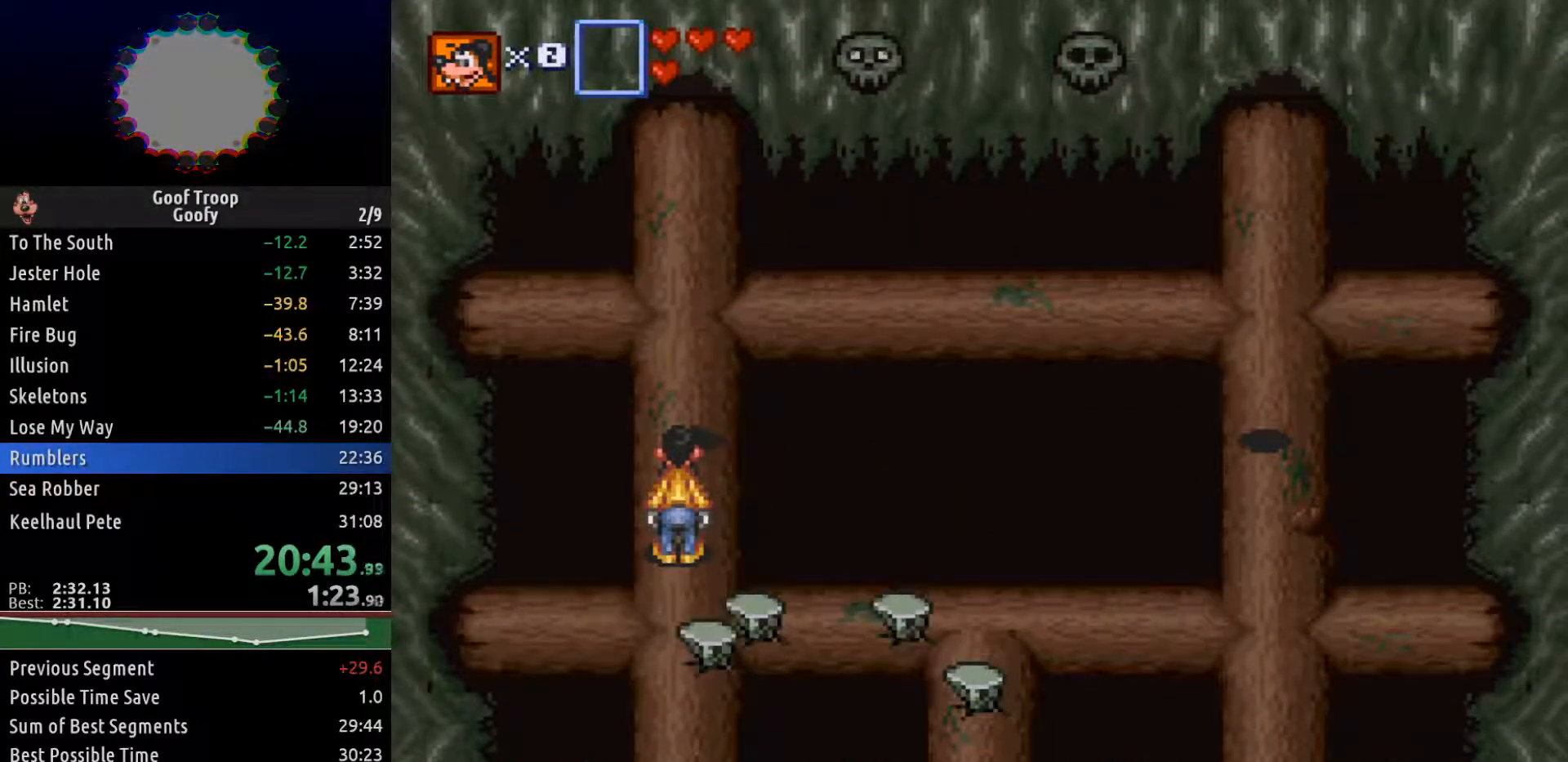
Gameplay with a controller (Xbox layout); each line is a JSON object with the inputs held at the frame after it. "events" lists button and stick changes between this image and that frame as [ms after this image, input, new state], when the widget could be followed in between.
{"buttons": [], "left_stick": "center", "right_stick": "center", "events": [[117, "DPAD_DOWN", "down"], [367, "A", "down"], [400, "DPAD_DOWN", "up"], [483, "A", "up"]]}
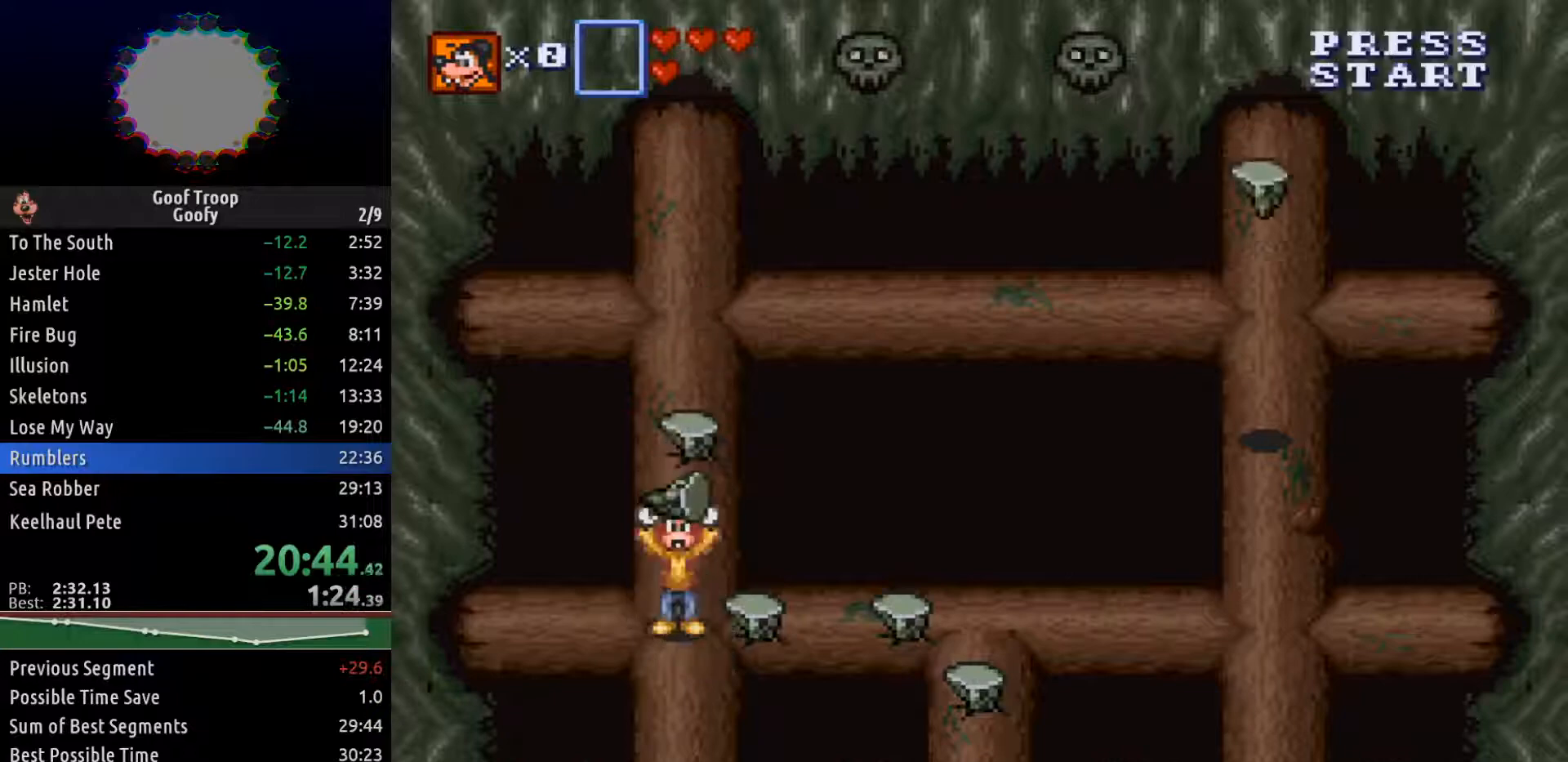
{"buttons": ["DPAD_RIGHT"], "left_stick": "center", "right_stick": "center", "events": [[150, "A", "down"], [267, "A", "up"], [417, "DPAD_RIGHT", "down"]]}
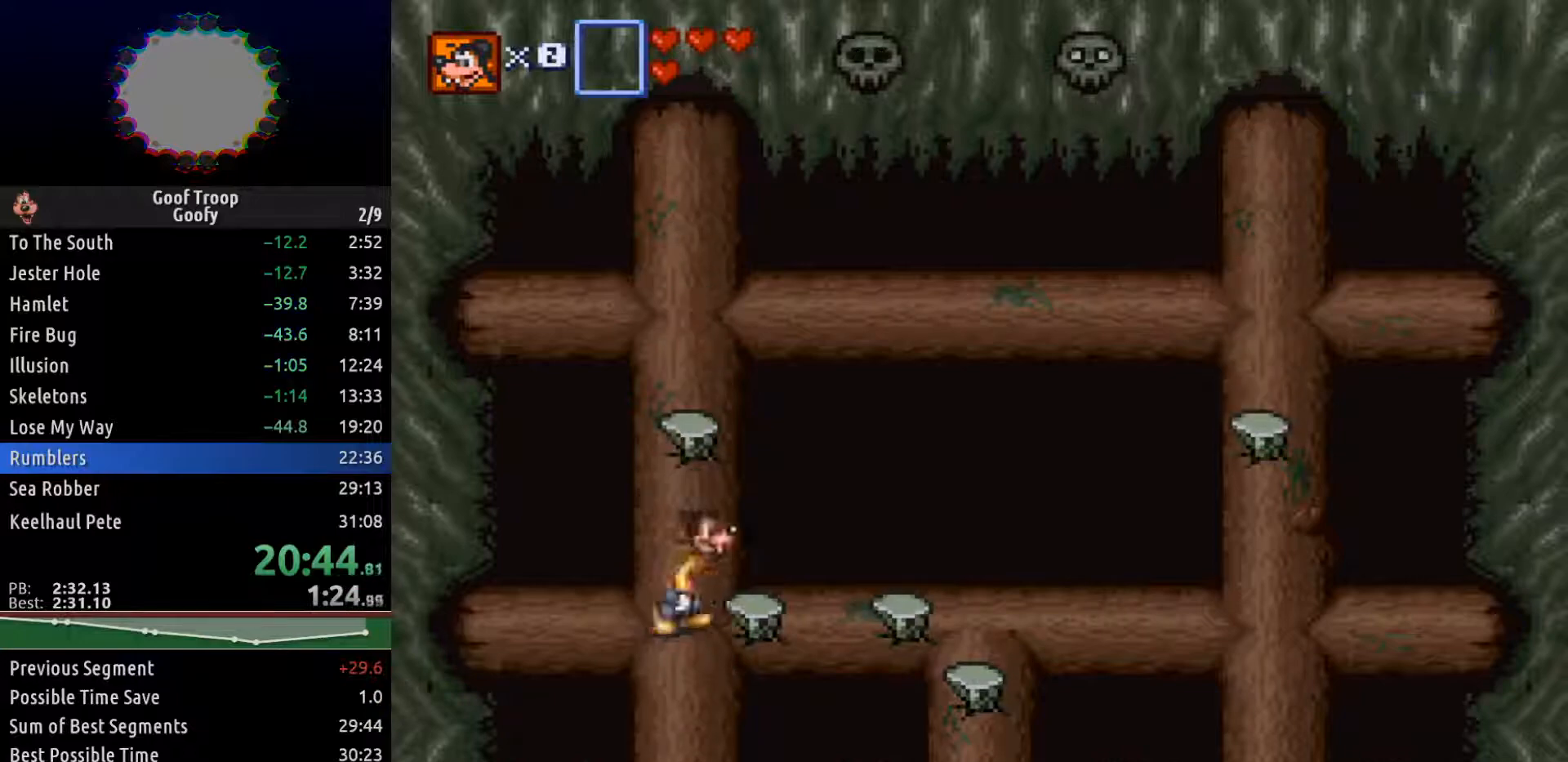
{"buttons": ["DPAD_RIGHT"], "left_stick": "center", "right_stick": "center", "events": [[17, "A", "down"], [33, "DPAD_RIGHT", "up"], [117, "A", "up"], [283, "A", "down"], [367, "A", "up"], [450, "DPAD_RIGHT", "down"]]}
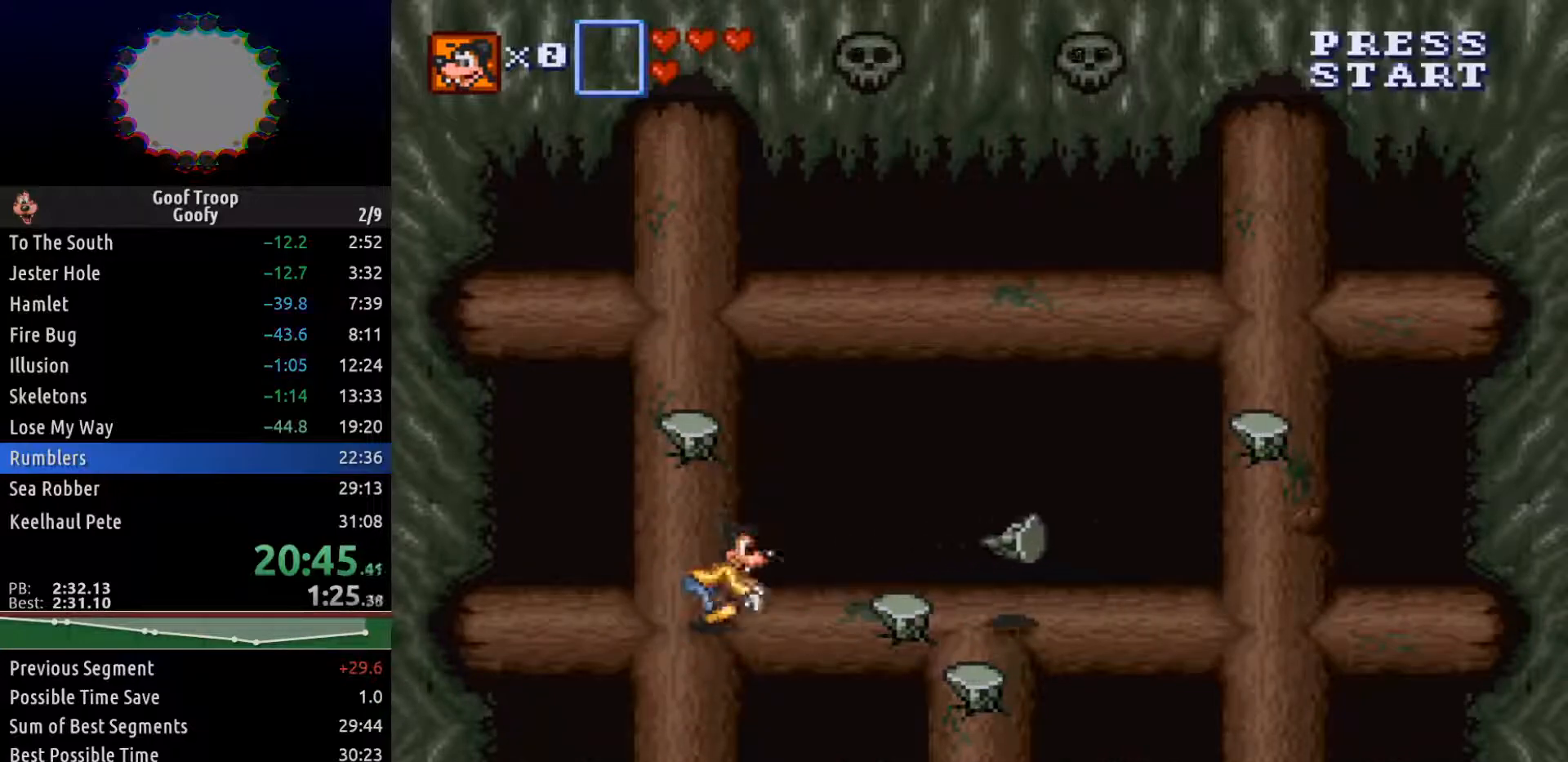
{"buttons": ["DPAD_LEFT"], "left_stick": "center", "right_stick": "center", "events": [[350, "DPAD_RIGHT", "up"], [383, "A", "down"], [450, "A", "up"], [483, "DPAD_LEFT", "down"]]}
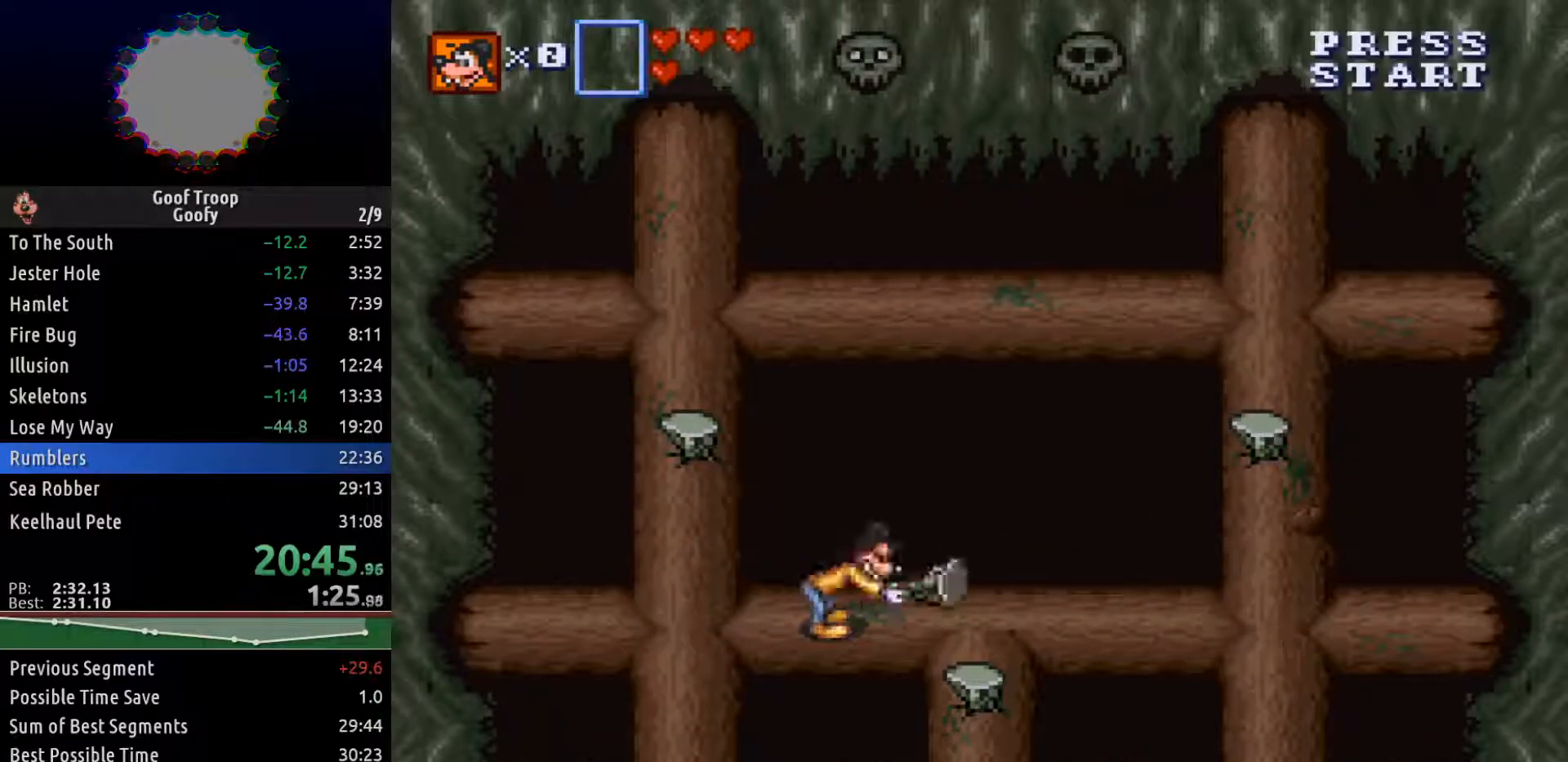
{"buttons": ["DPAD_LEFT"], "left_stick": "center", "right_stick": "center", "events": []}
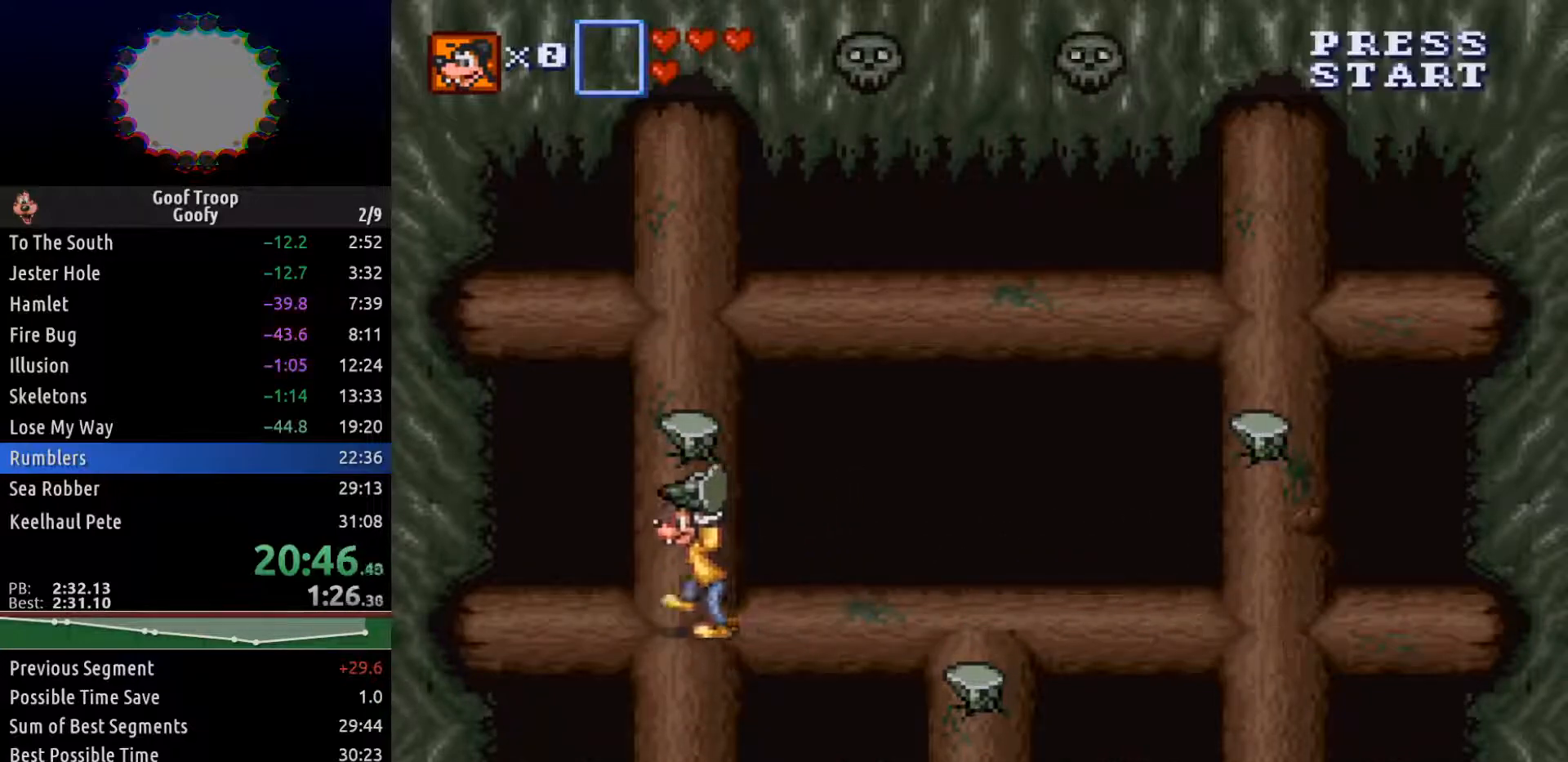
{"buttons": [], "left_stick": "center", "right_stick": "center", "events": [[117, "DPAD_LEFT", "up"], [250, "DPAD_RIGHT", "down"], [383, "DPAD_RIGHT", "up"]]}
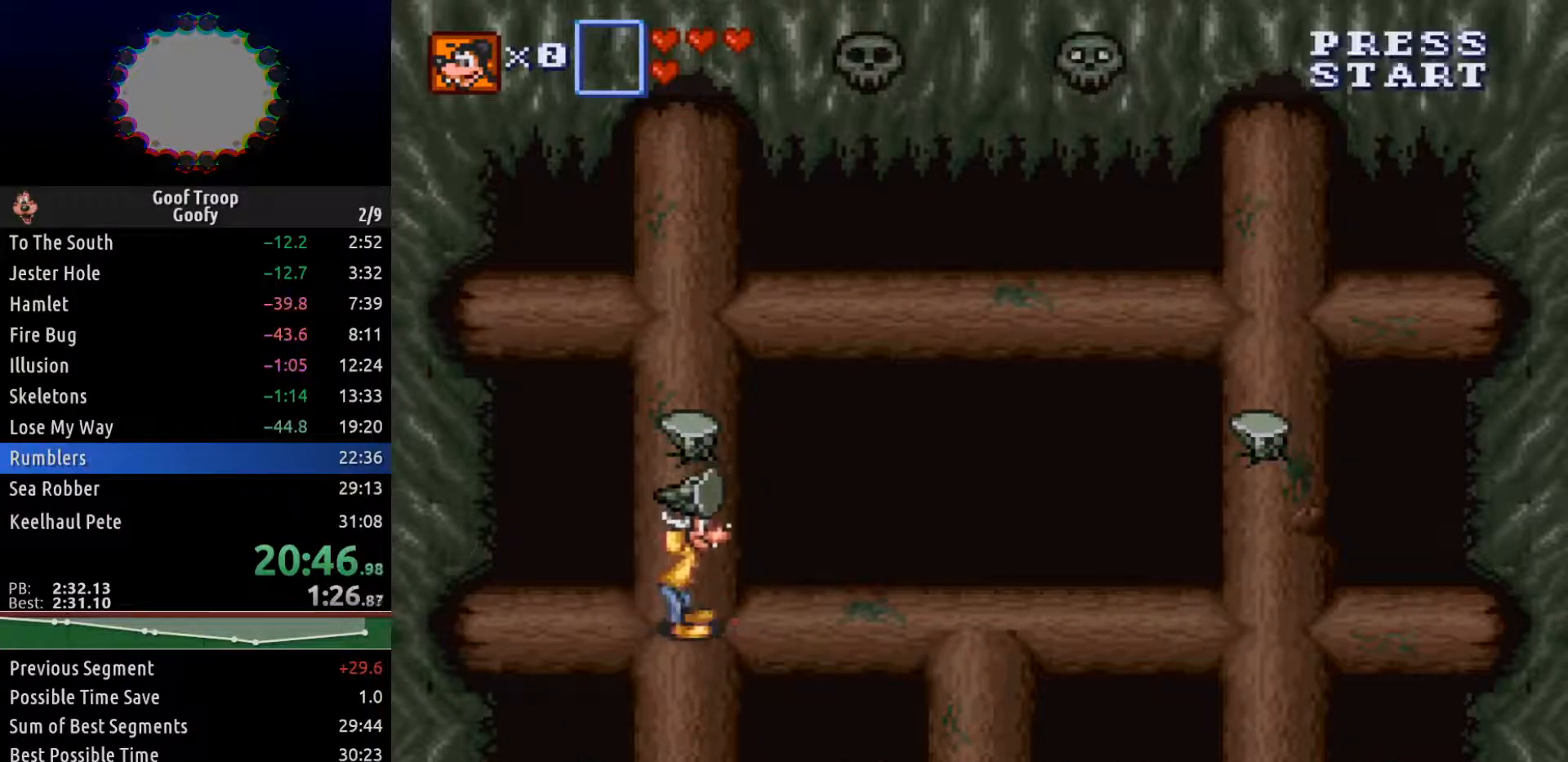
{"buttons": ["DPAD_LEFT"], "left_stick": "center", "right_stick": "center", "events": [[450, "DPAD_LEFT", "down"]]}
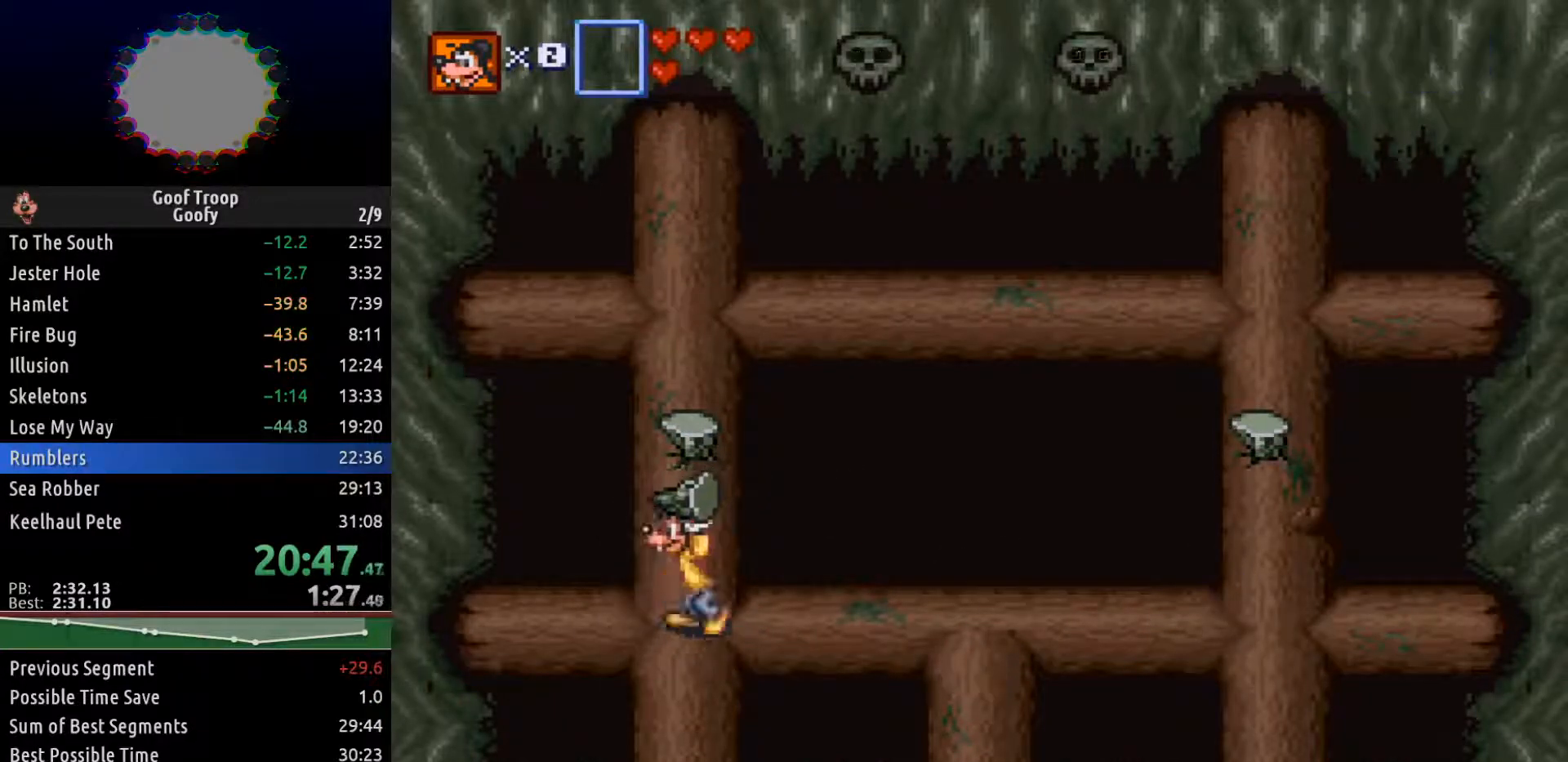
{"buttons": [], "left_stick": "center", "right_stick": "center", "events": [[50, "DPAD_LEFT", "up"], [200, "DPAD_RIGHT", "down"], [283, "DPAD_RIGHT", "up"]]}
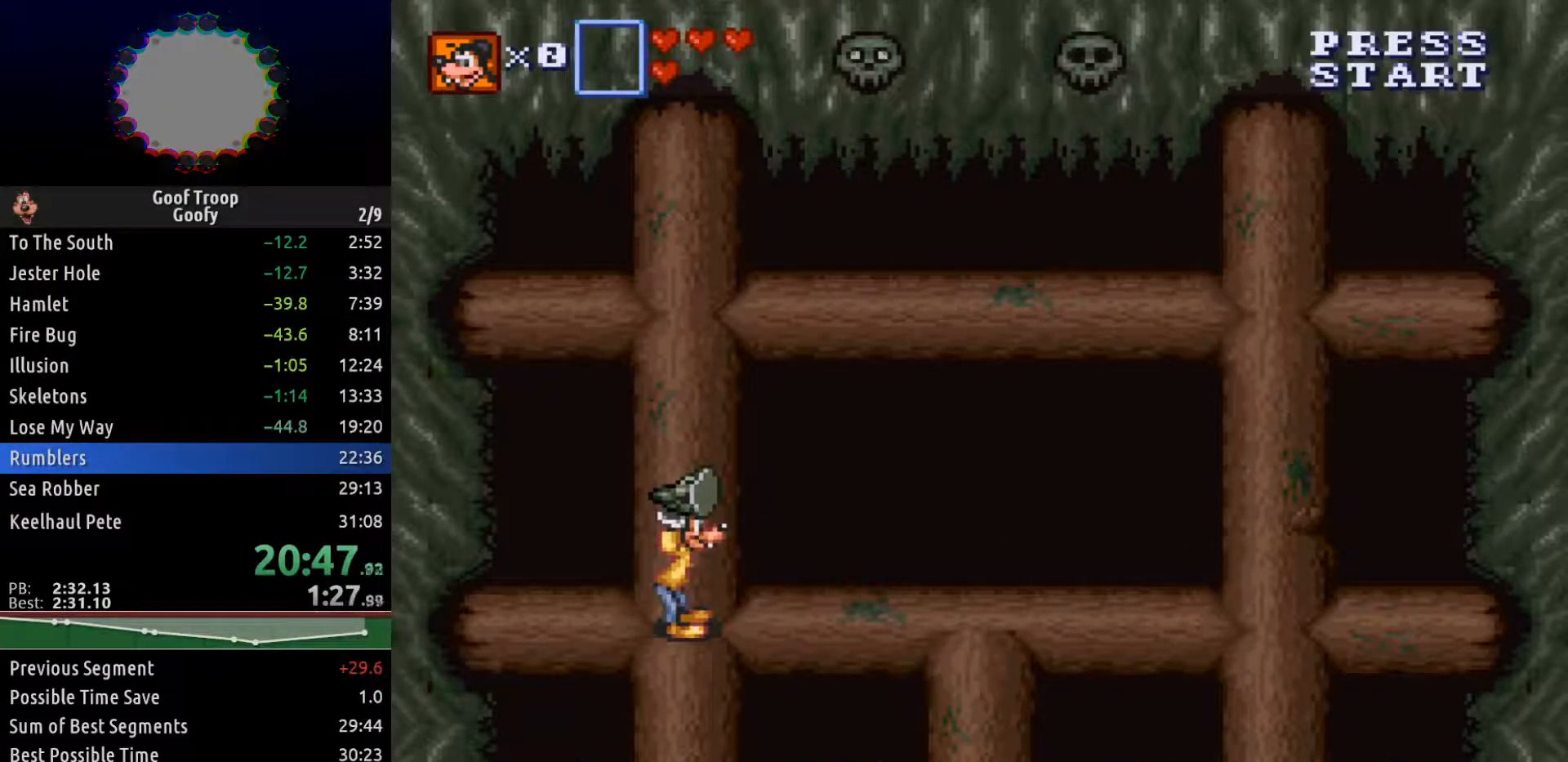
{"buttons": [], "left_stick": "center", "right_stick": "center", "events": []}
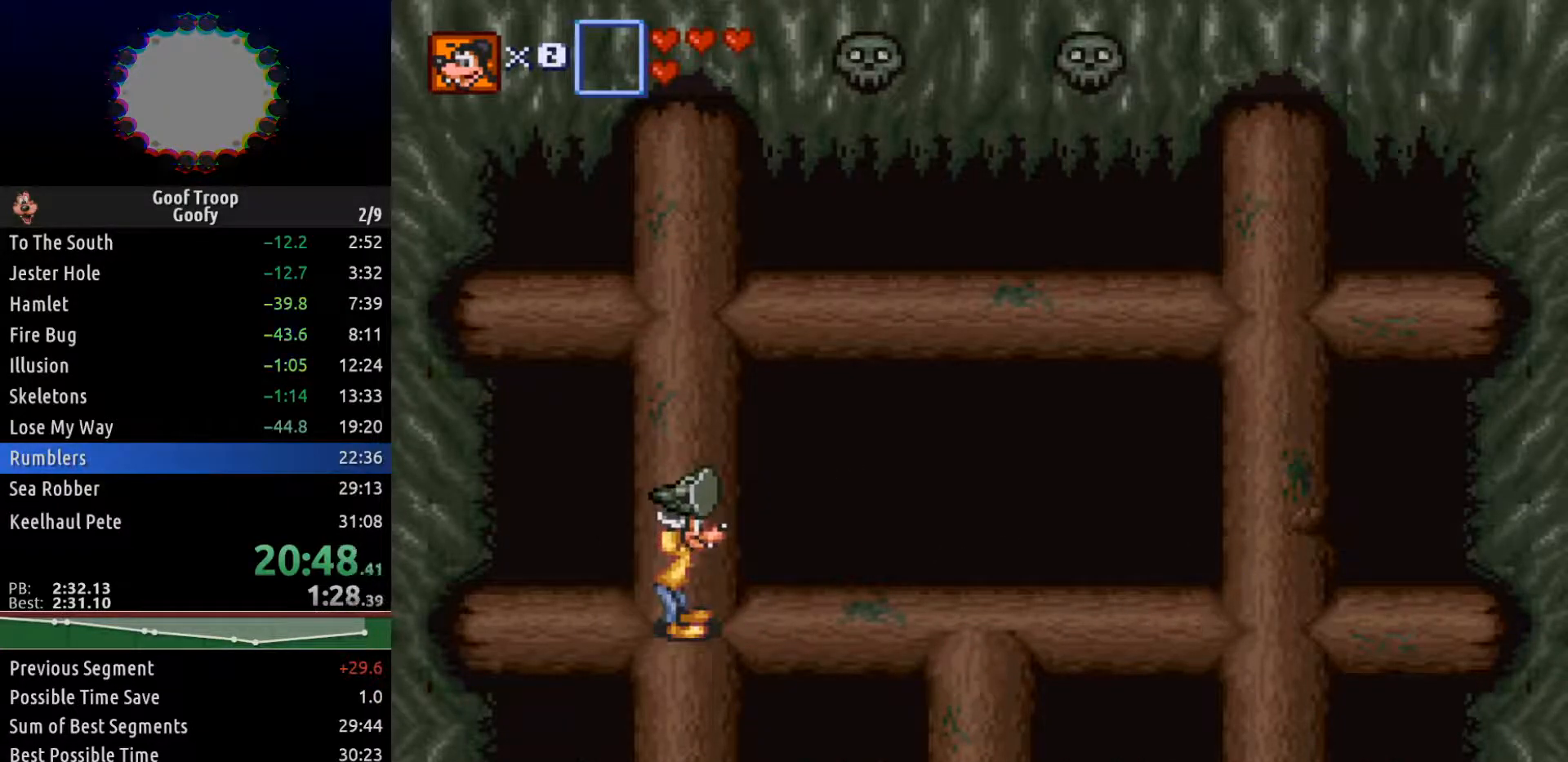
{"buttons": [], "left_stick": "center", "right_stick": "center", "events": []}
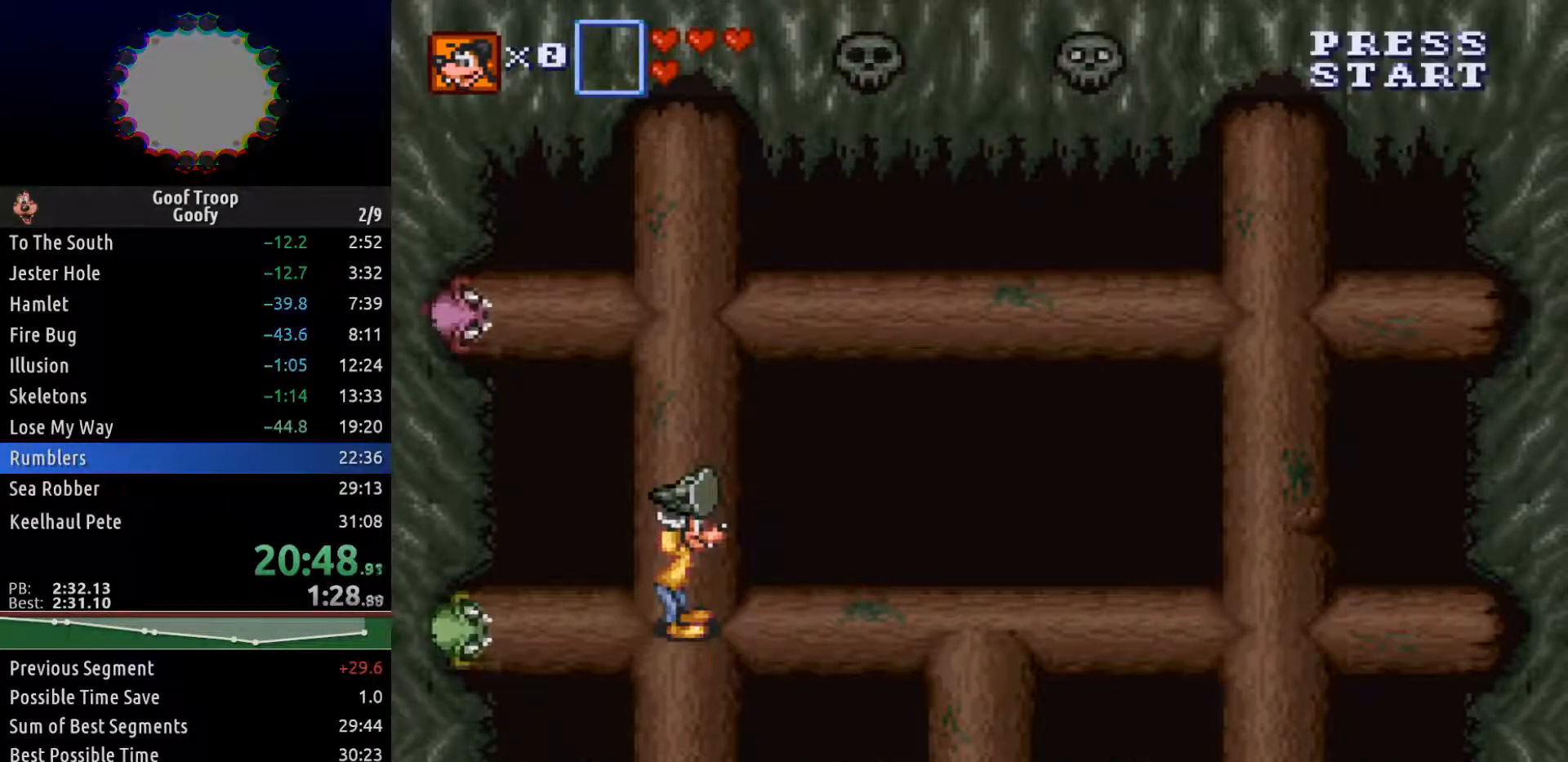
{"buttons": ["A"], "left_stick": "center", "right_stick": "center", "events": [[33, "DPAD_RIGHT", "down"], [100, "DPAD_RIGHT", "up"], [233, "DPAD_LEFT", "down"], [300, "DPAD_LEFT", "up"], [467, "A", "down"]]}
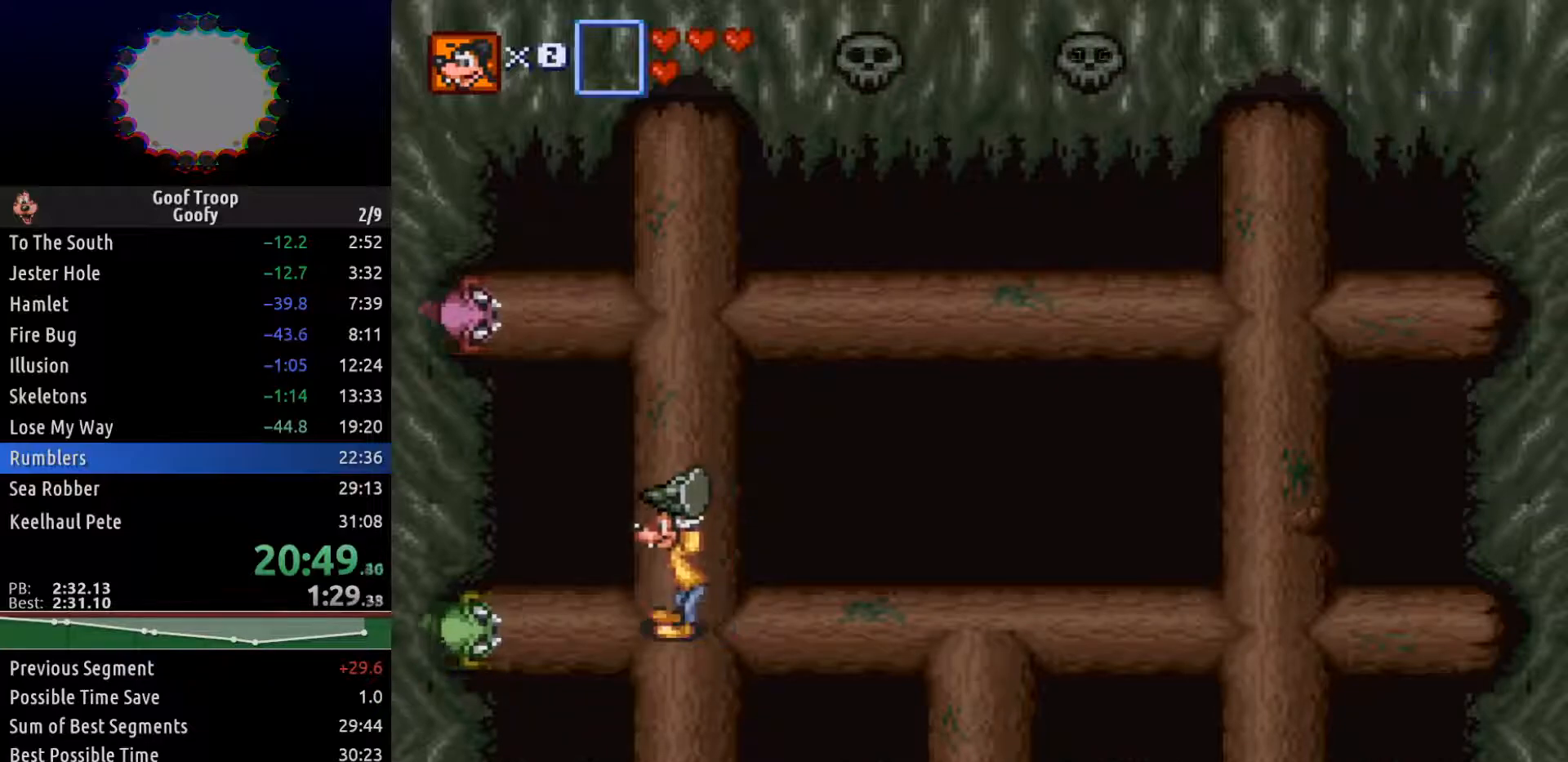
{"buttons": [], "left_stick": "center", "right_stick": "center", "events": [[33, "A", "up"], [83, "DPAD_UP", "down"], [500, "DPAD_UP", "up"]]}
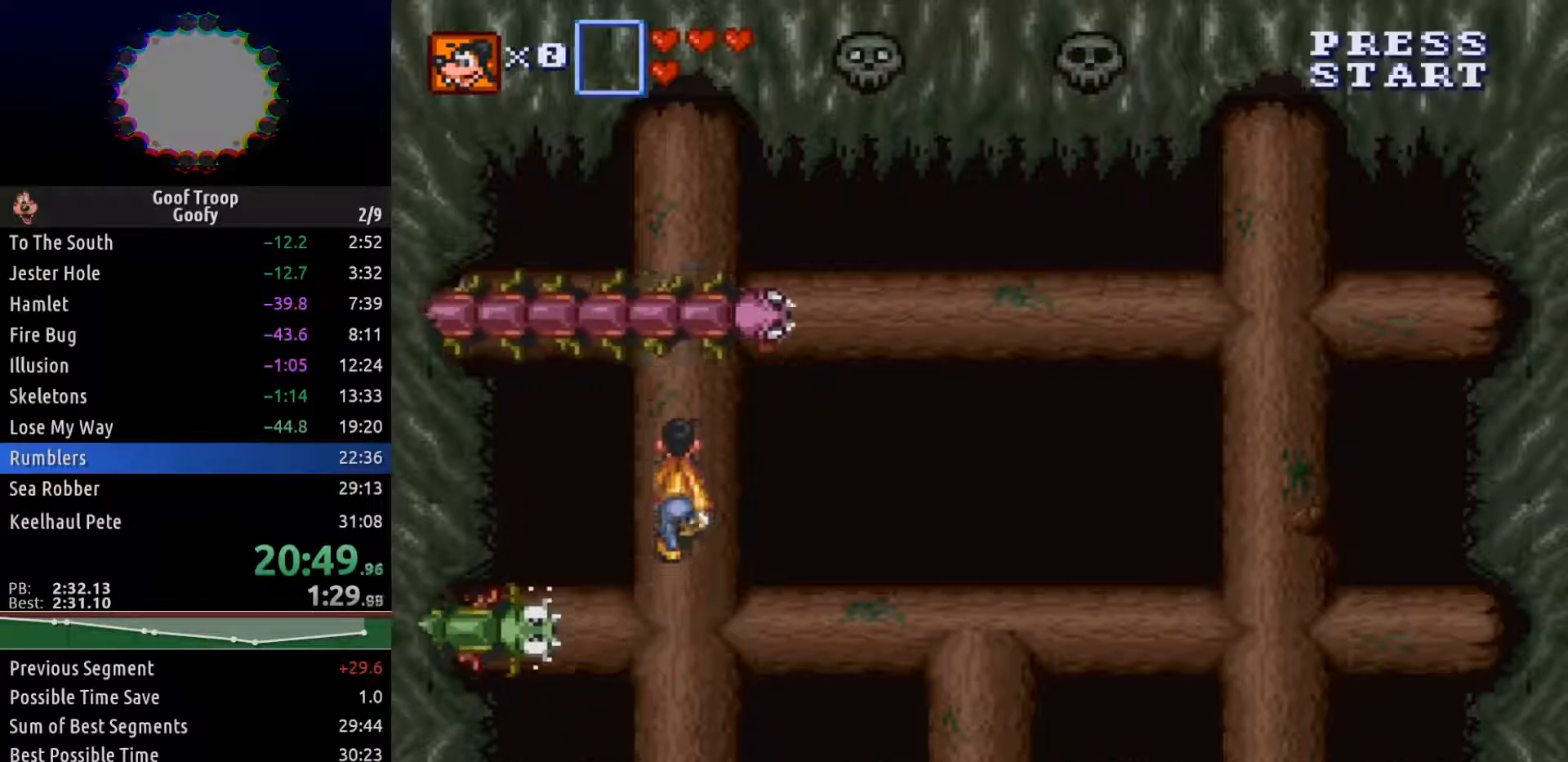
{"buttons": [], "left_stick": "center", "right_stick": "center", "events": []}
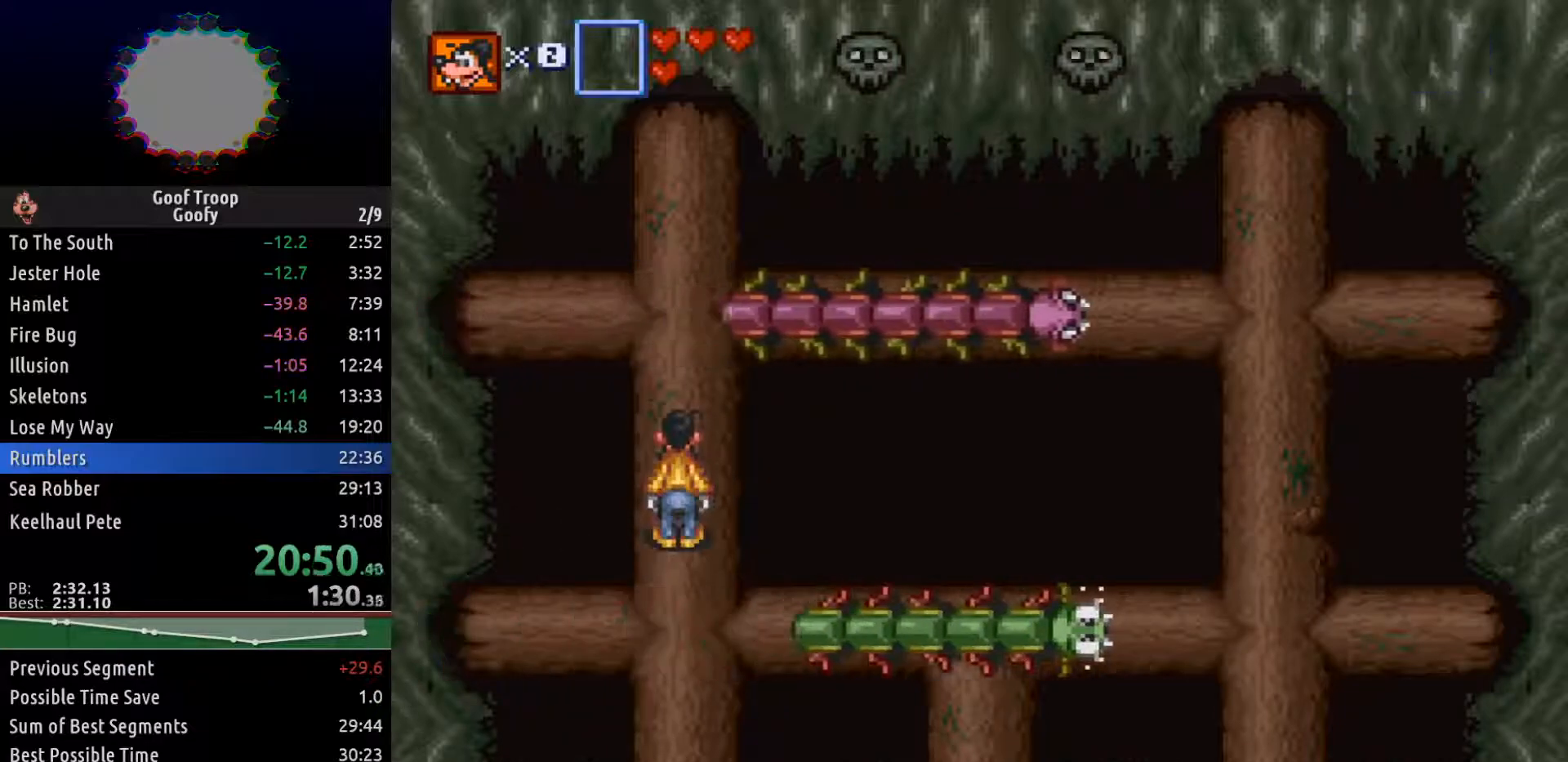
{"buttons": [], "left_stick": "center", "right_stick": "center", "events": [[50, "DPAD_DOWN", "down"], [417, "DPAD_DOWN", "up"]]}
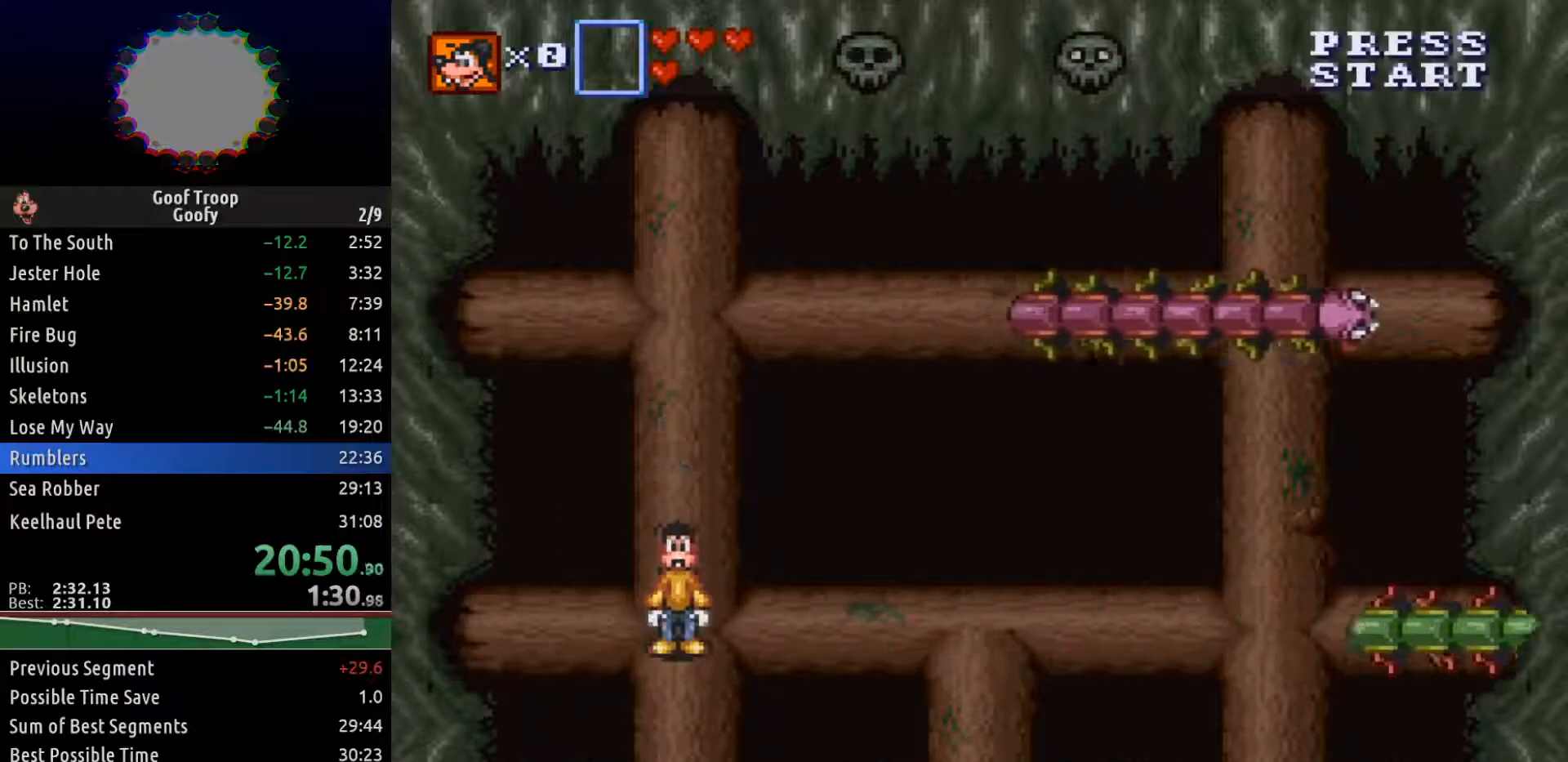
{"buttons": [], "left_stick": "center", "right_stick": "center", "events": []}
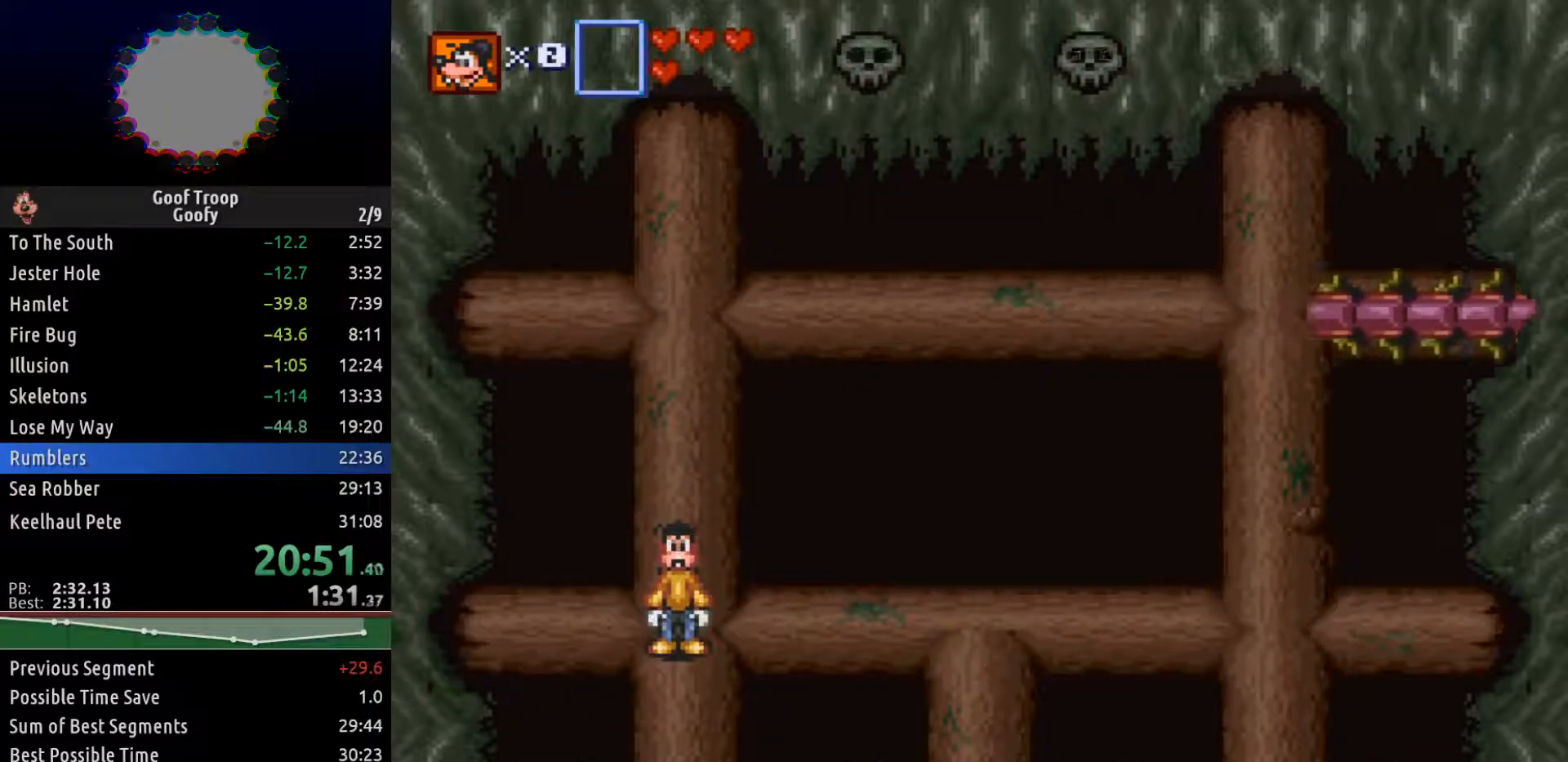
{"buttons": [], "left_stick": "center", "right_stick": "center", "events": []}
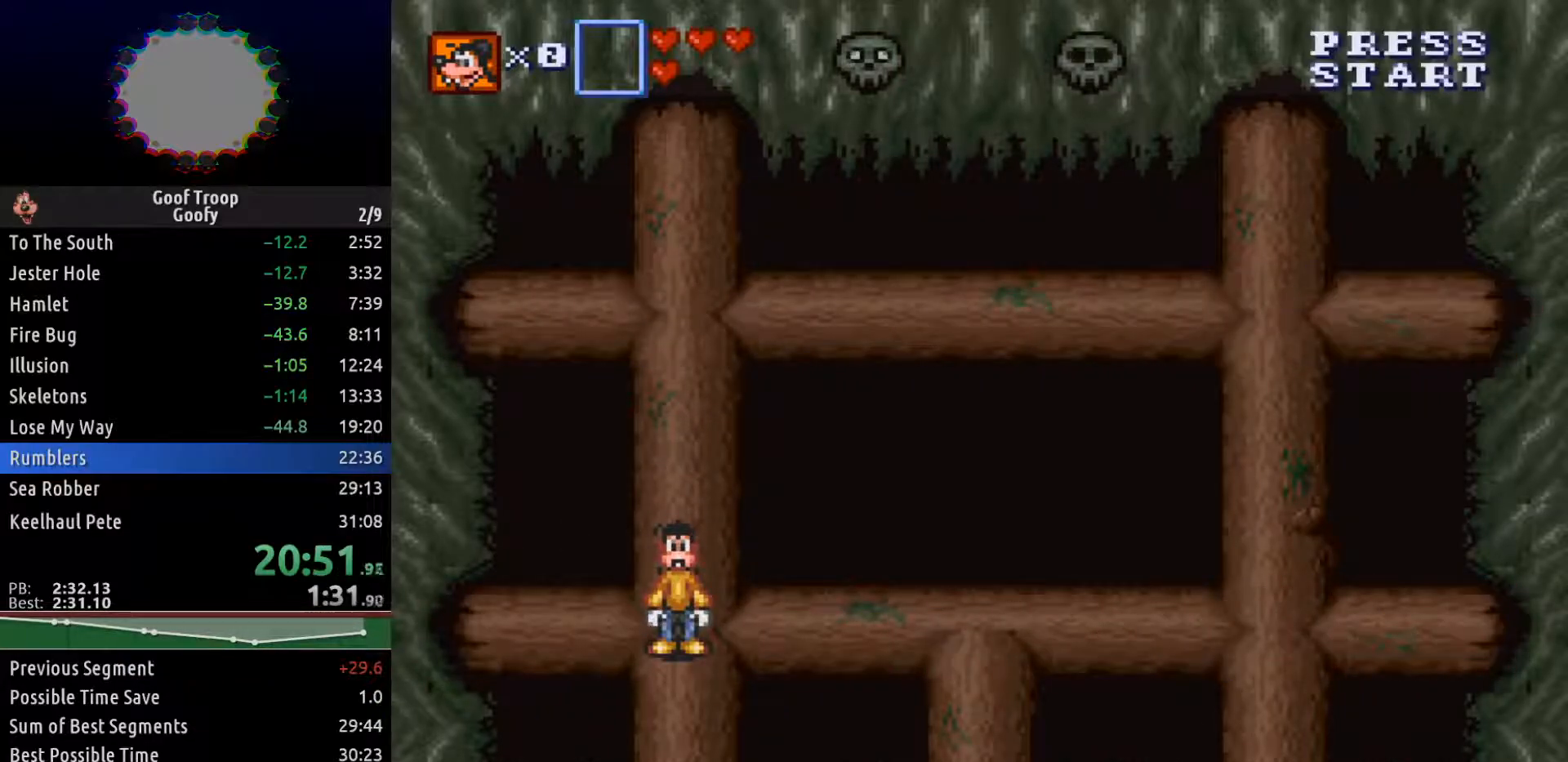
{"buttons": [], "left_stick": "center", "right_stick": "center", "events": []}
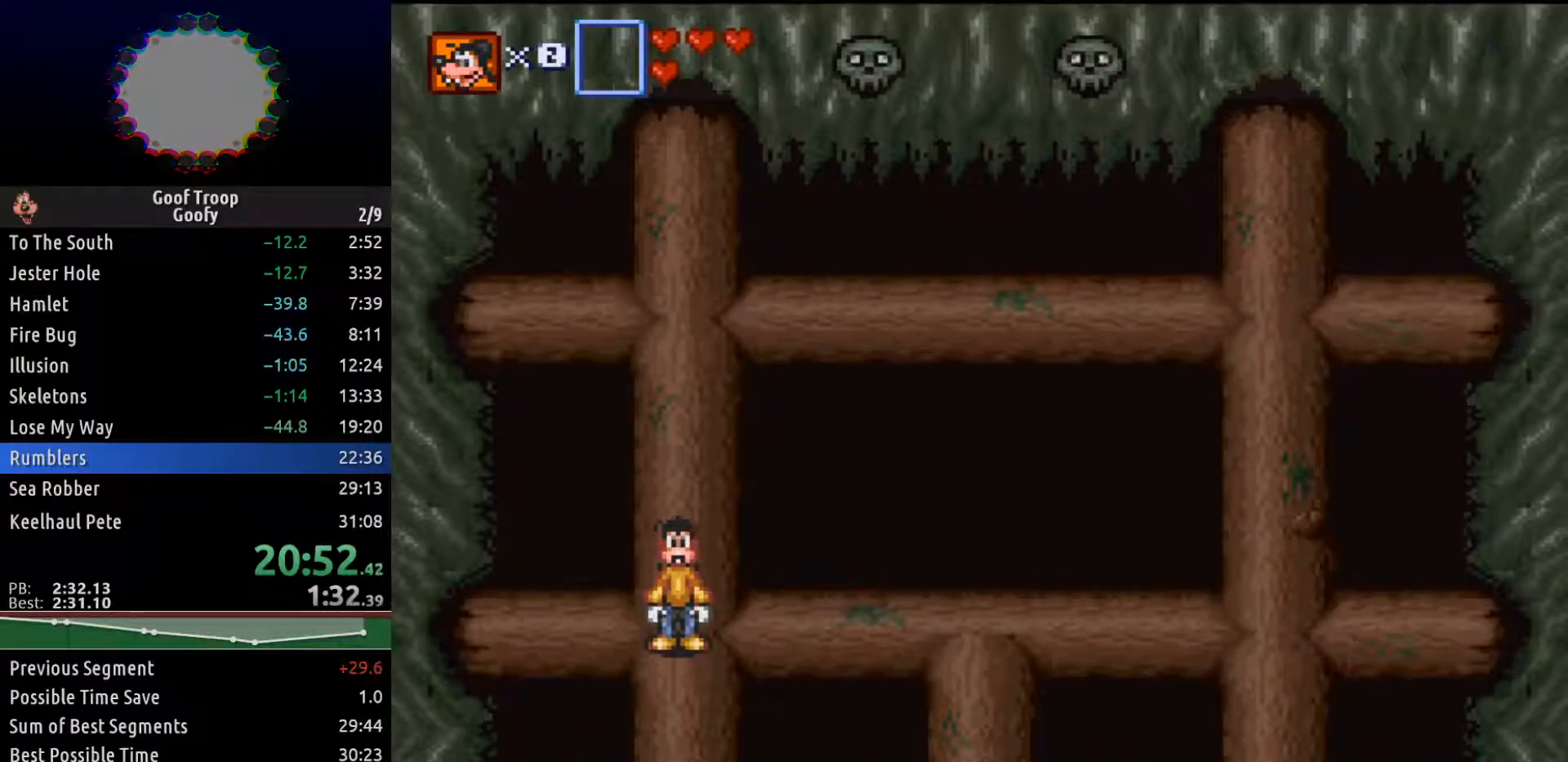
{"buttons": [], "left_stick": "center", "right_stick": "center", "events": []}
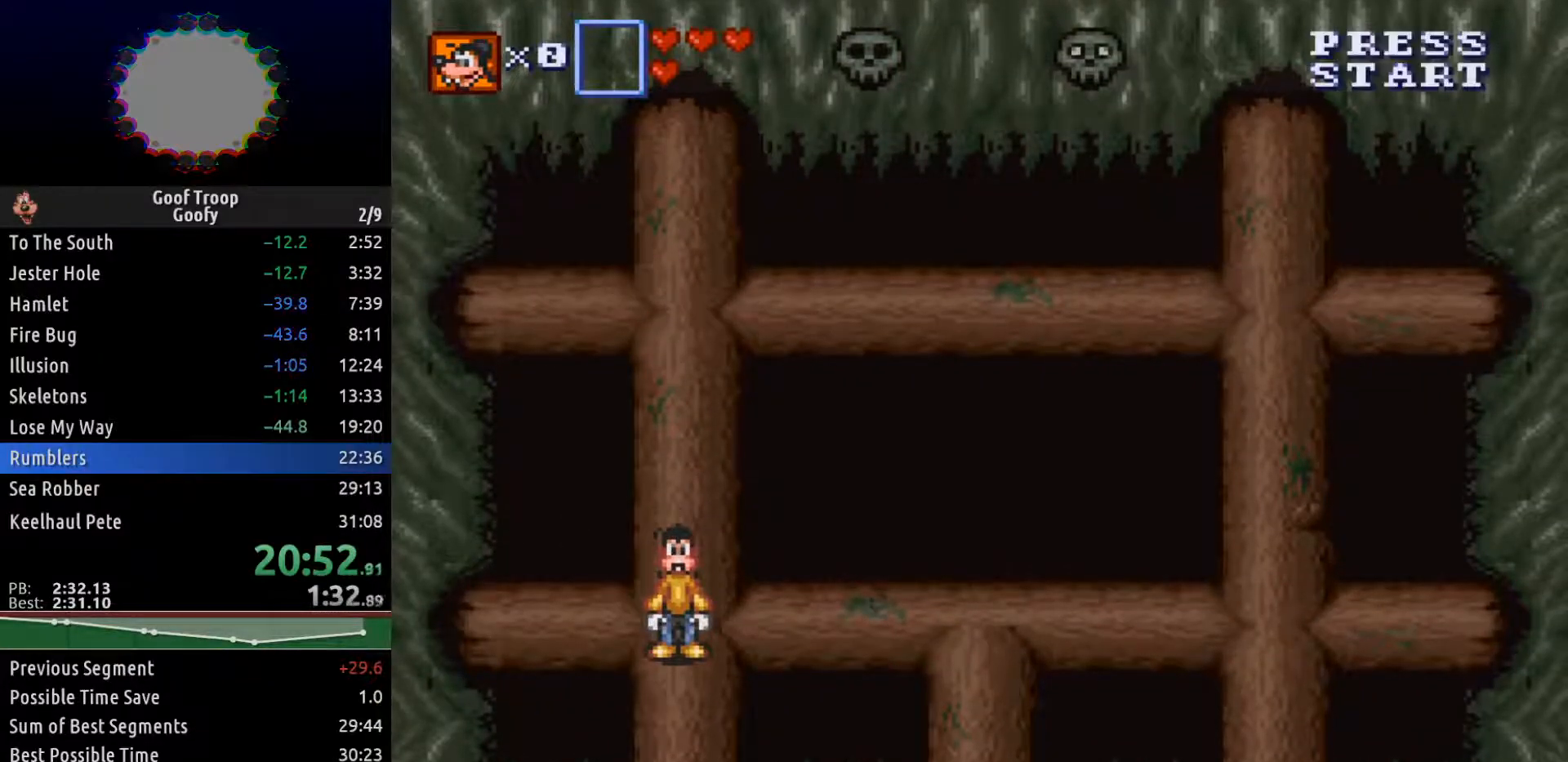
{"buttons": [], "left_stick": "center", "right_stick": "center", "events": []}
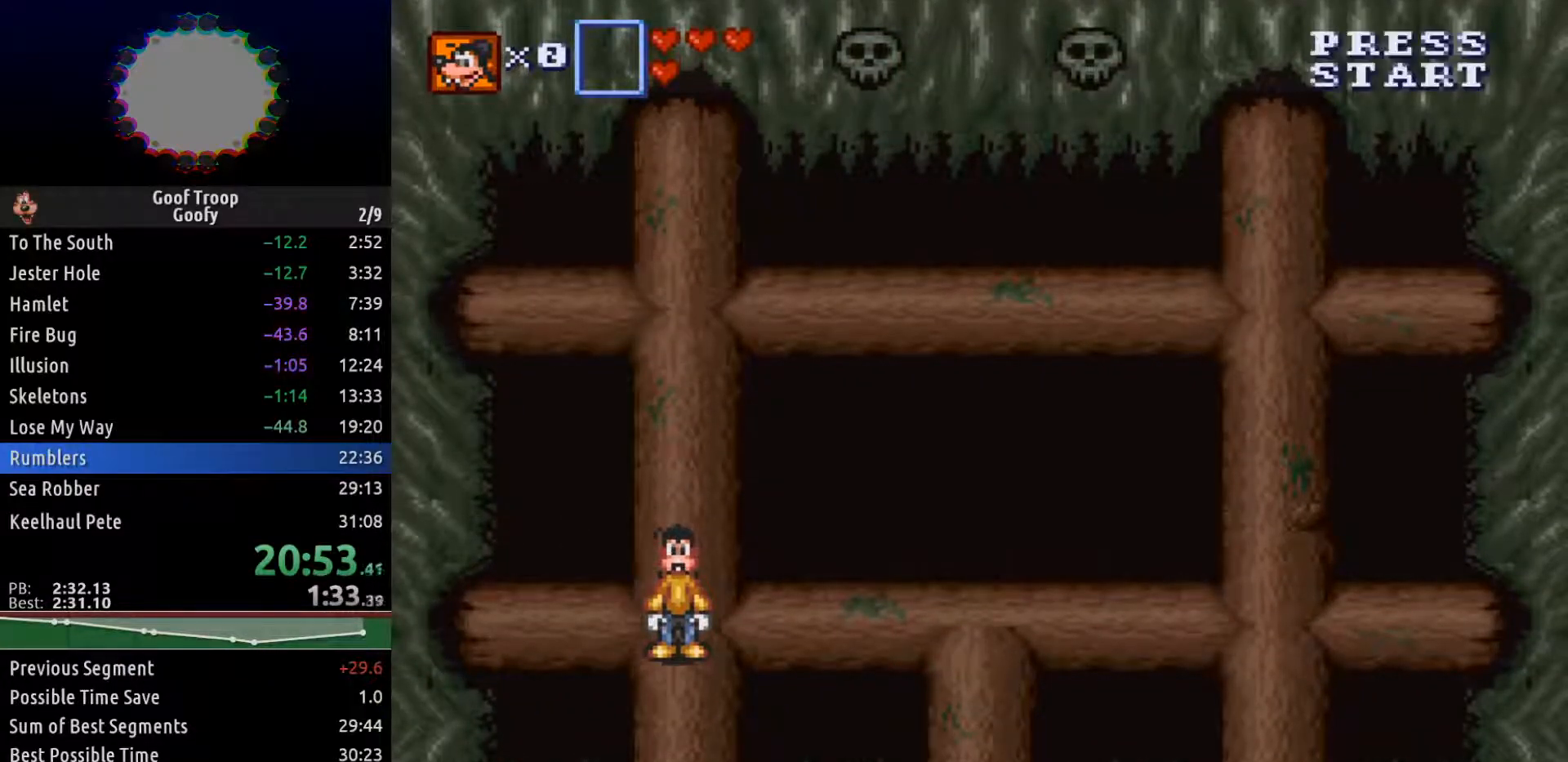
{"buttons": [], "left_stick": "center", "right_stick": "center", "events": []}
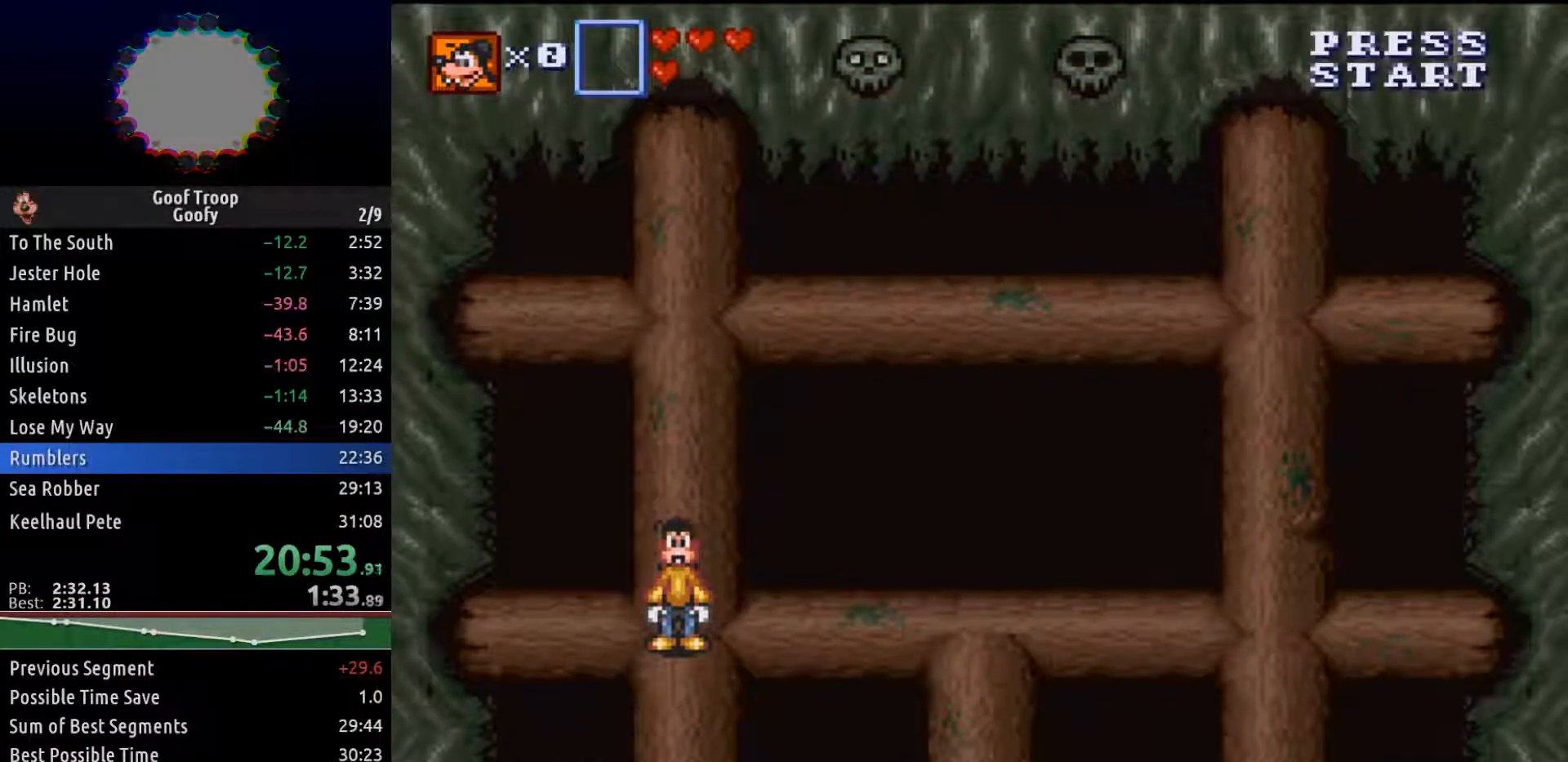
{"buttons": ["DPAD_UP"], "left_stick": "center", "right_stick": "center", "events": [[200, "DPAD_UP", "down"]]}
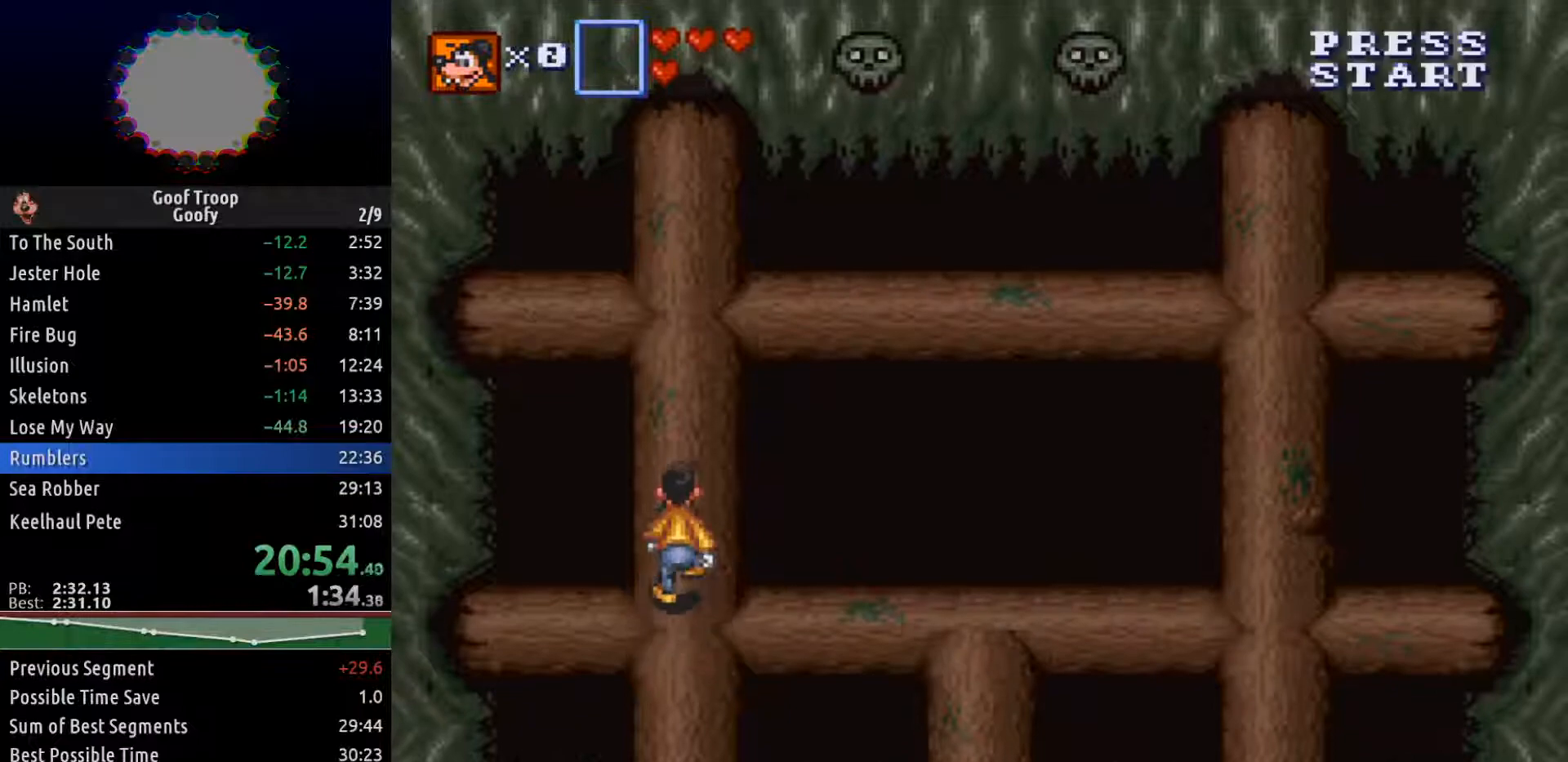
{"buttons": ["DPAD_UP"], "left_stick": "center", "right_stick": "center", "events": [[233, "DPAD_UP", "up"], [483, "DPAD_UP", "down"]]}
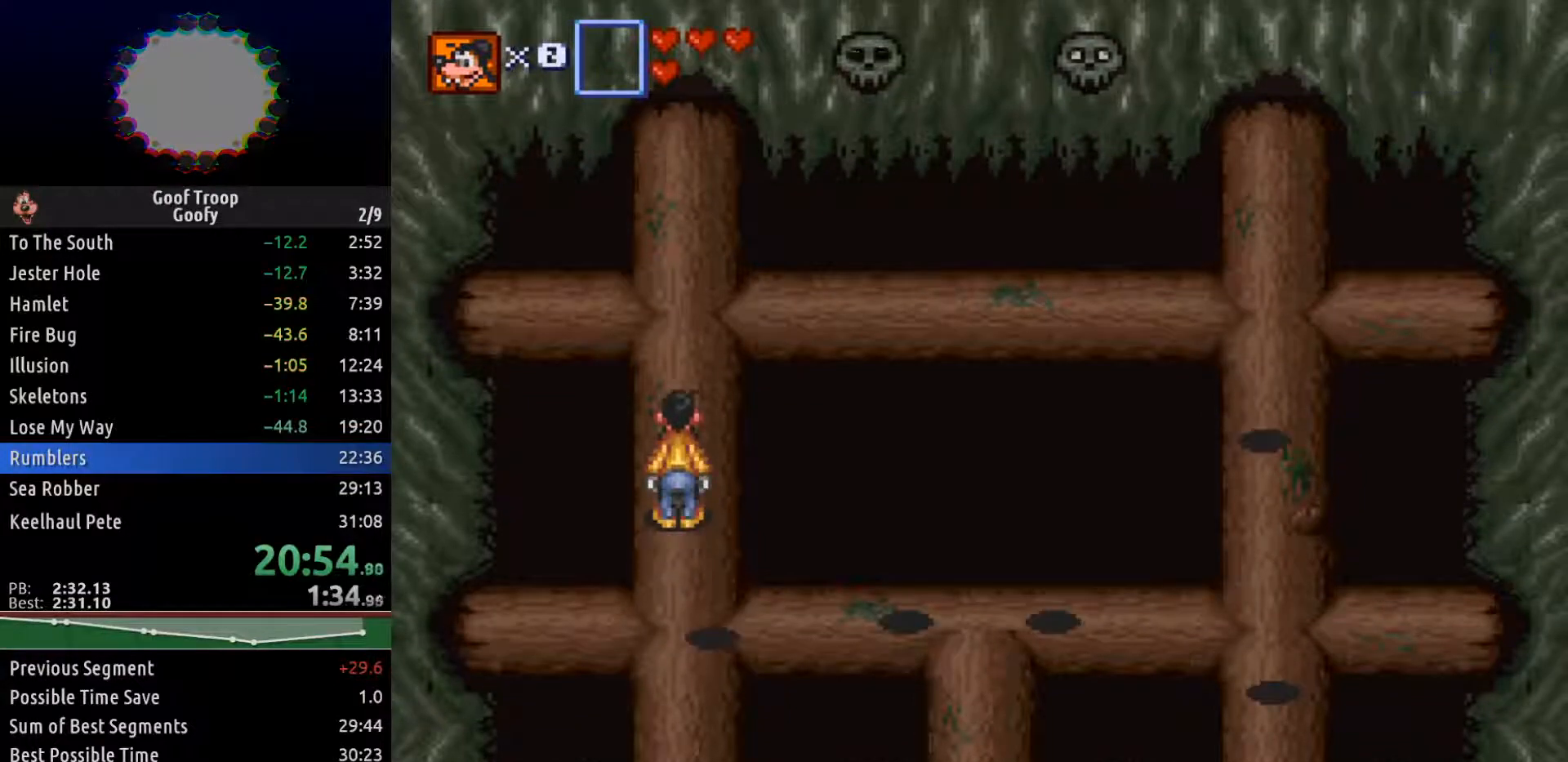
{"buttons": [], "left_stick": "center", "right_stick": "center", "events": [[417, "DPAD_UP", "up"]]}
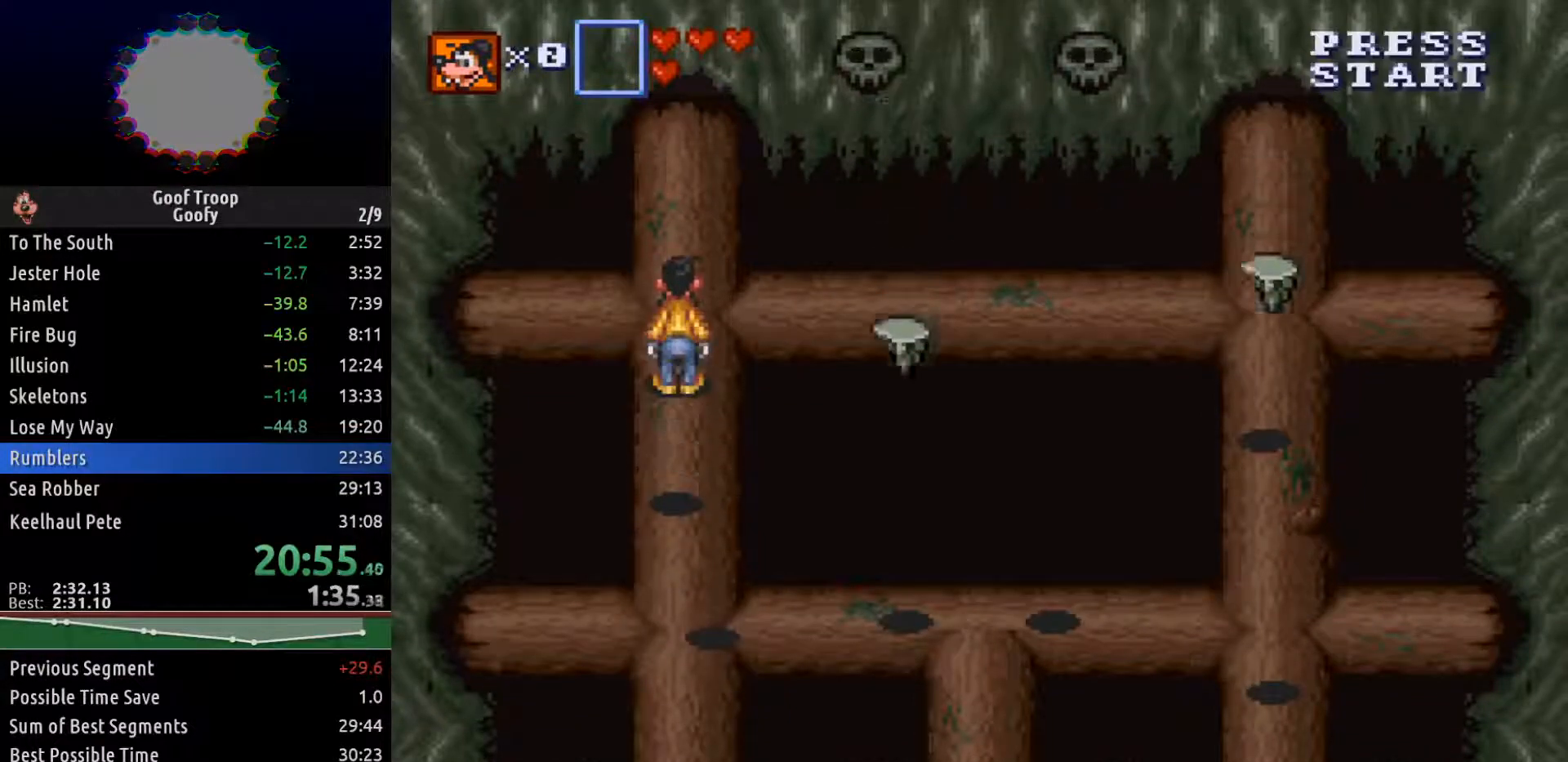
{"buttons": [], "left_stick": "center", "right_stick": "center", "events": []}
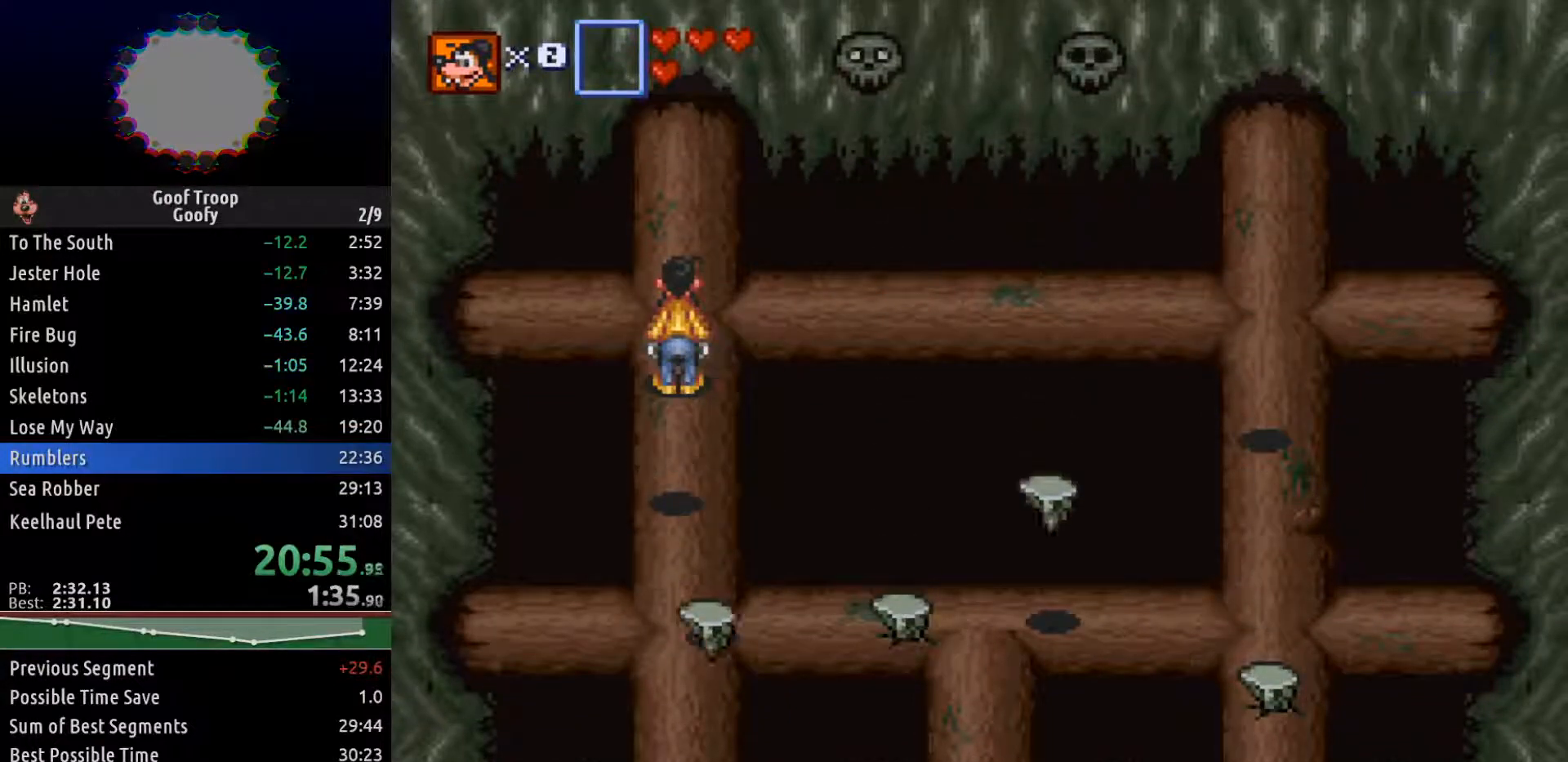
{"buttons": [], "left_stick": "center", "right_stick": "center", "events": [[67, "DPAD_DOWN", "down"], [333, "DPAD_DOWN", "up"]]}
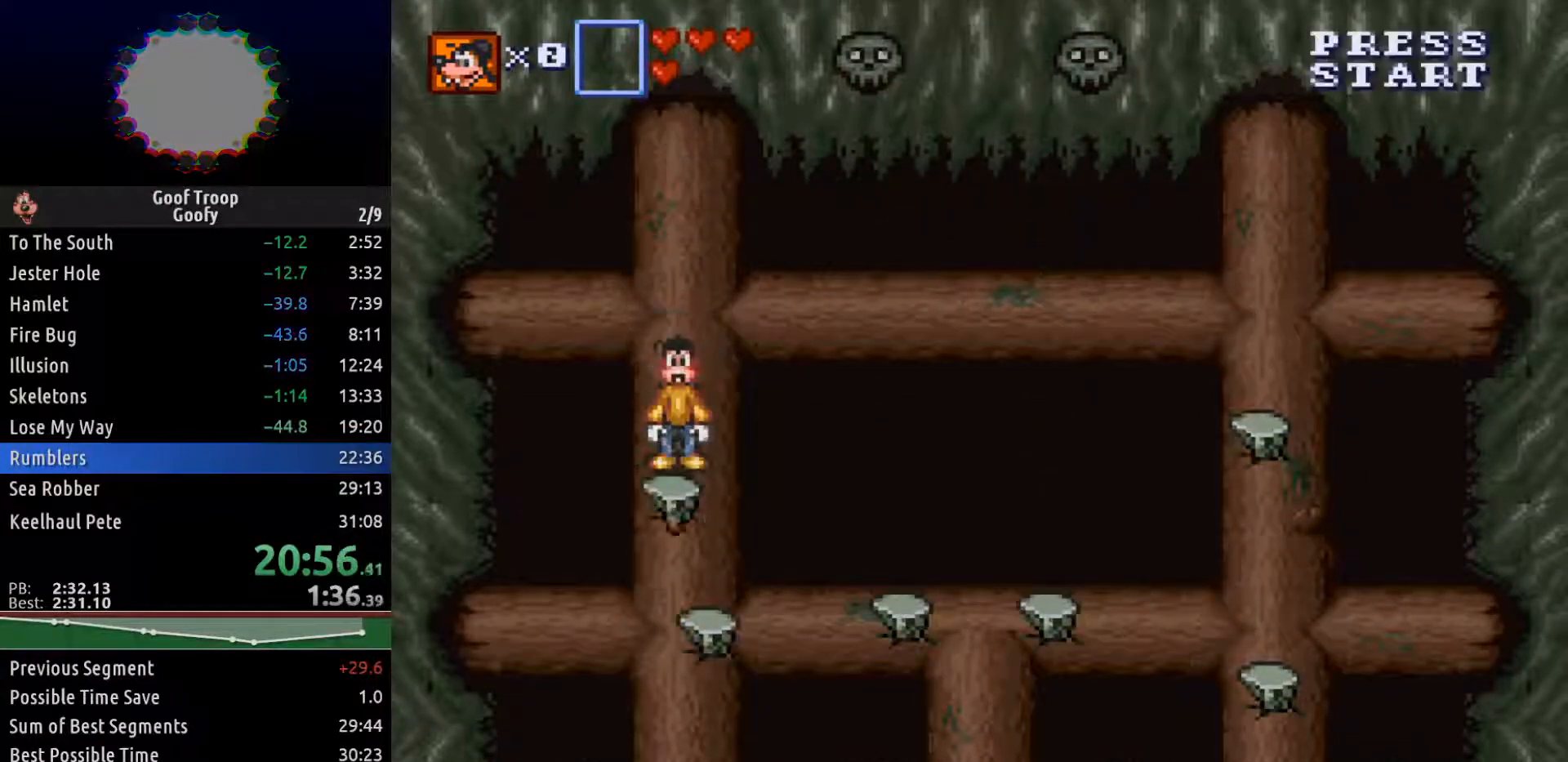
{"buttons": [], "left_stick": "center", "right_stick": "center", "events": [[333, "A", "down"], [467, "A", "up"]]}
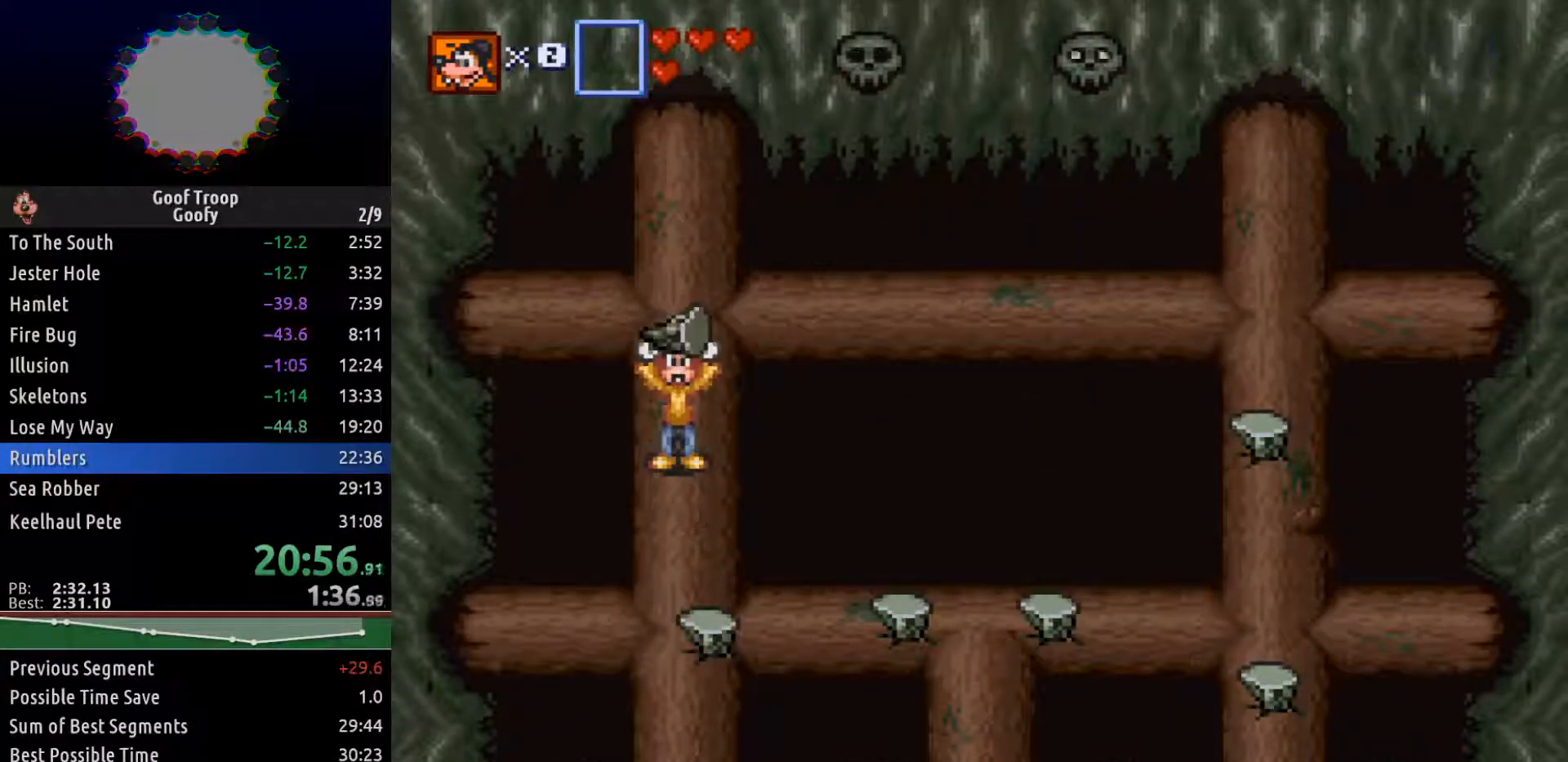
{"buttons": ["DPAD_DOWN"], "left_stick": "center", "right_stick": "center", "events": [[200, "DPAD_DOWN", "down"], [250, "A", "down"], [333, "A", "up"]]}
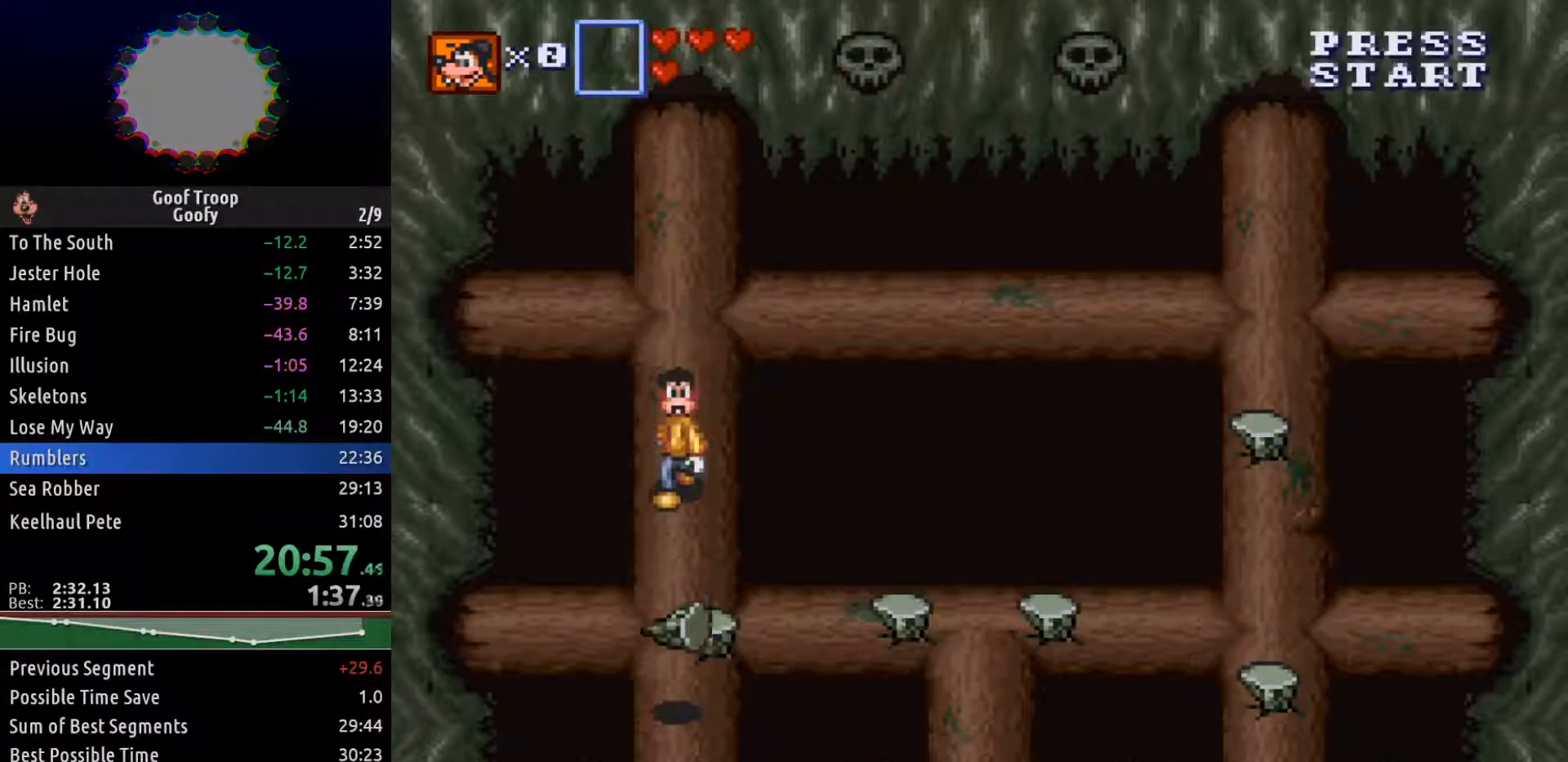
{"buttons": [], "left_stick": "center", "right_stick": "center", "events": [[383, "A", "down"], [433, "DPAD_DOWN", "up"], [483, "A", "up"]]}
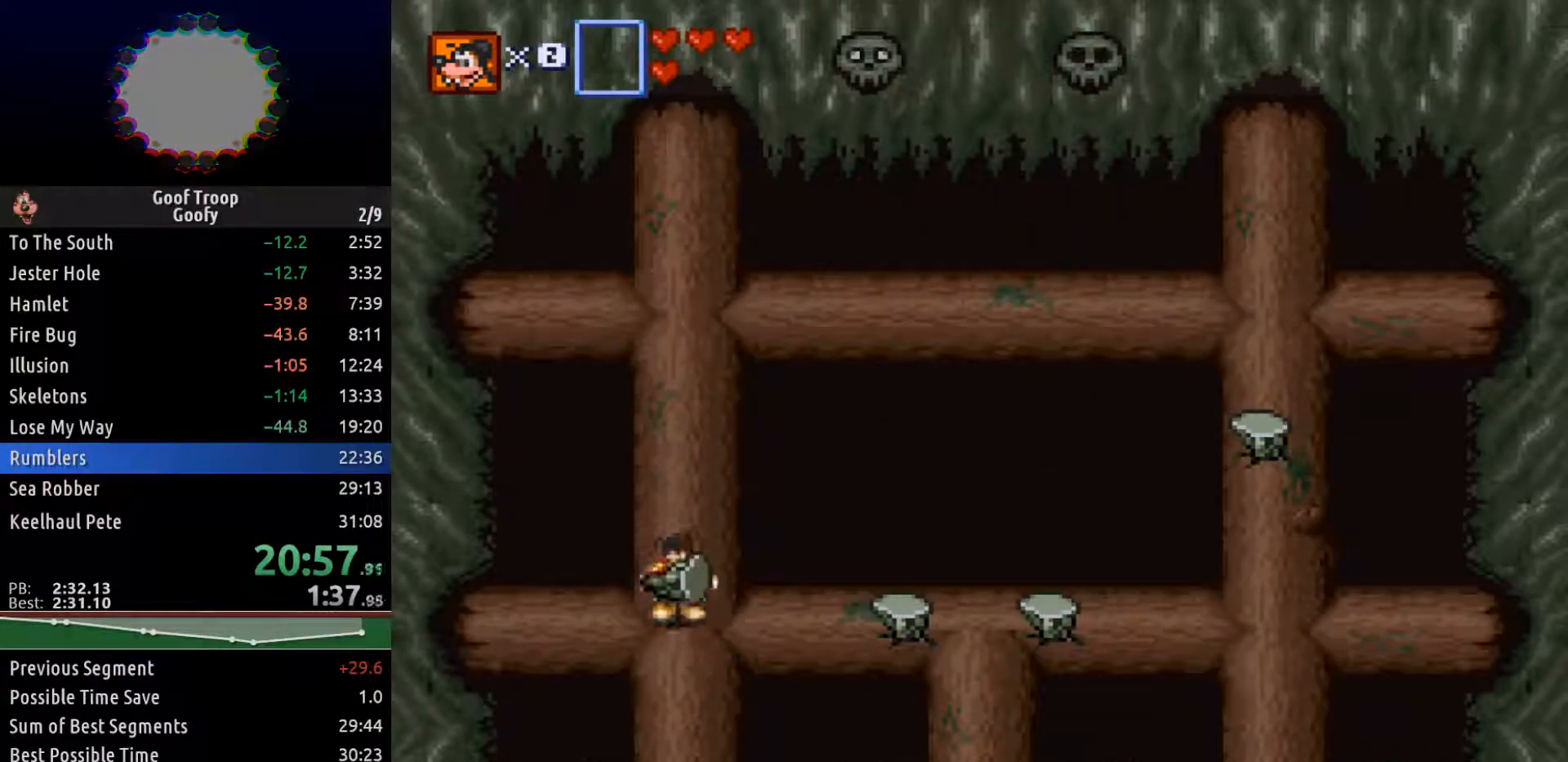
{"buttons": [], "left_stick": "center", "right_stick": "center", "events": [[283, "DPAD_DOWN", "down"], [367, "DPAD_DOWN", "up"]]}
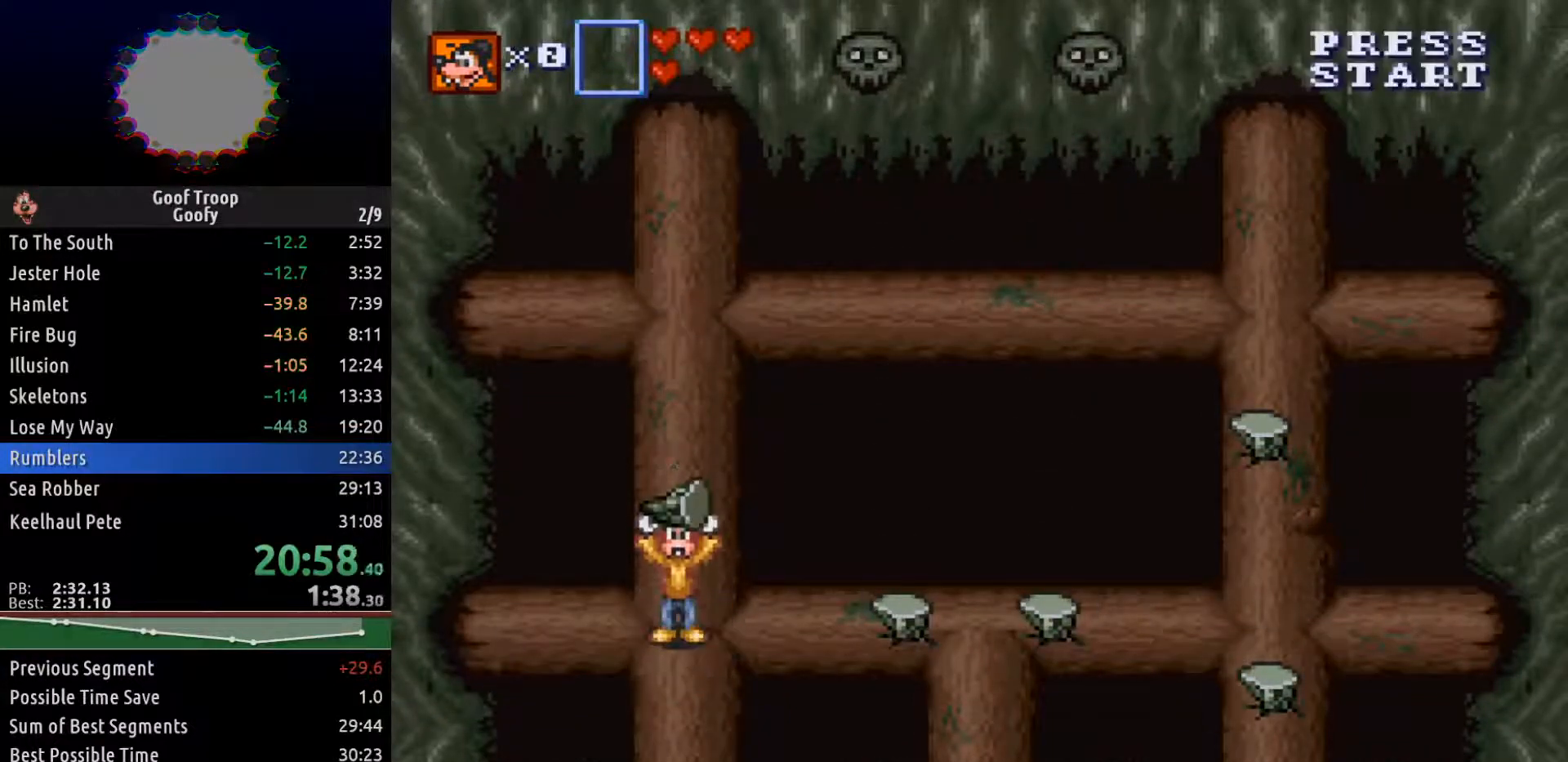
{"buttons": [], "left_stick": "center", "right_stick": "center", "events": [[33, "DPAD_RIGHT", "down"], [83, "DPAD_RIGHT", "up"], [300, "DPAD_LEFT", "down"], [383, "DPAD_LEFT", "up"]]}